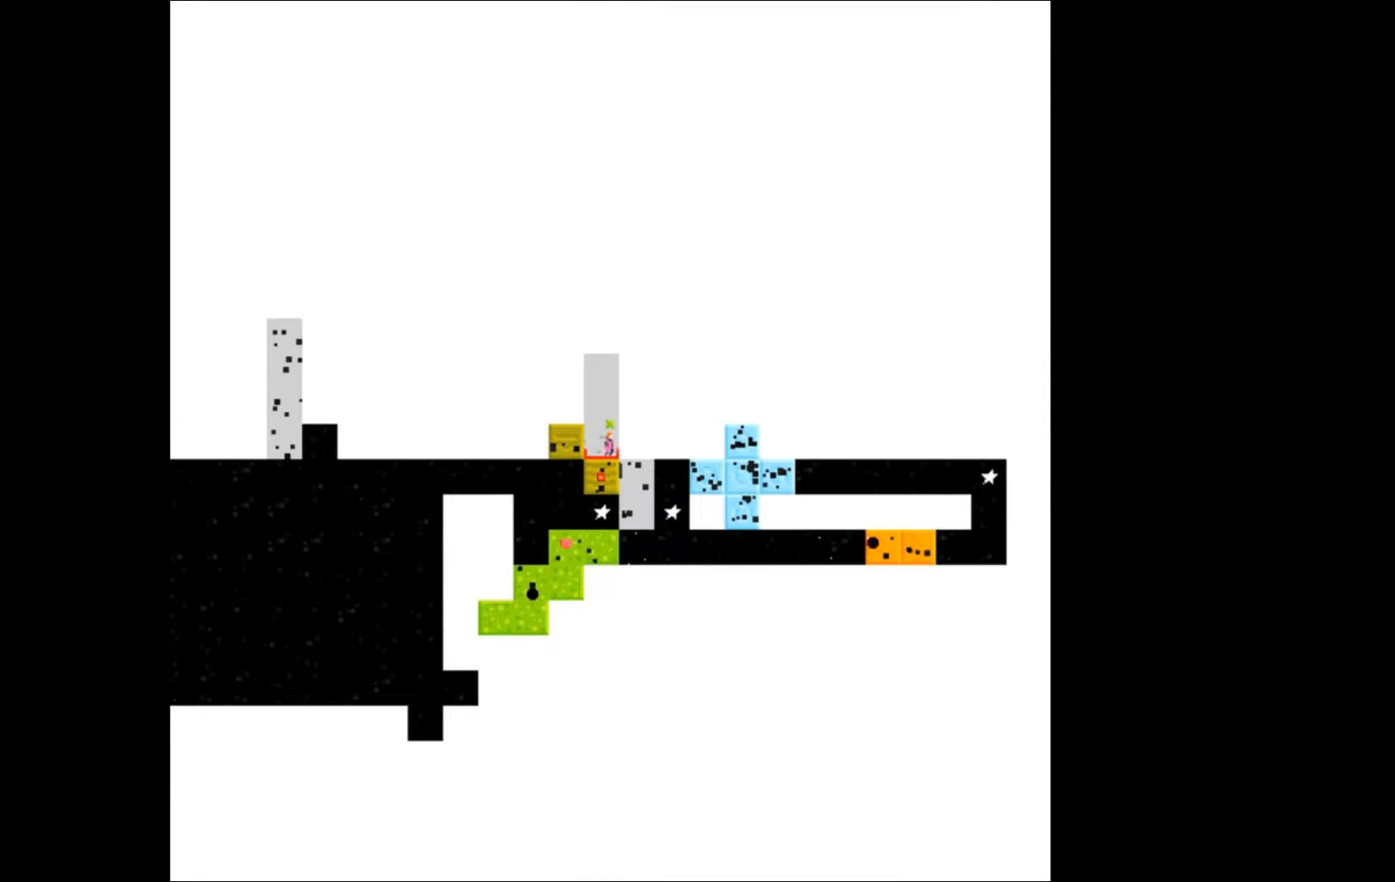
Gameplay with a controller (Xbox layout); each line is a JSON object with the inputs held at the frame after it. "events" lists button and stick changes between this image and that frame as [ms after this image, input, new state], when the widget could be followed in between. Not read: left_stick right_stick.
{"buttons": [], "events": []}
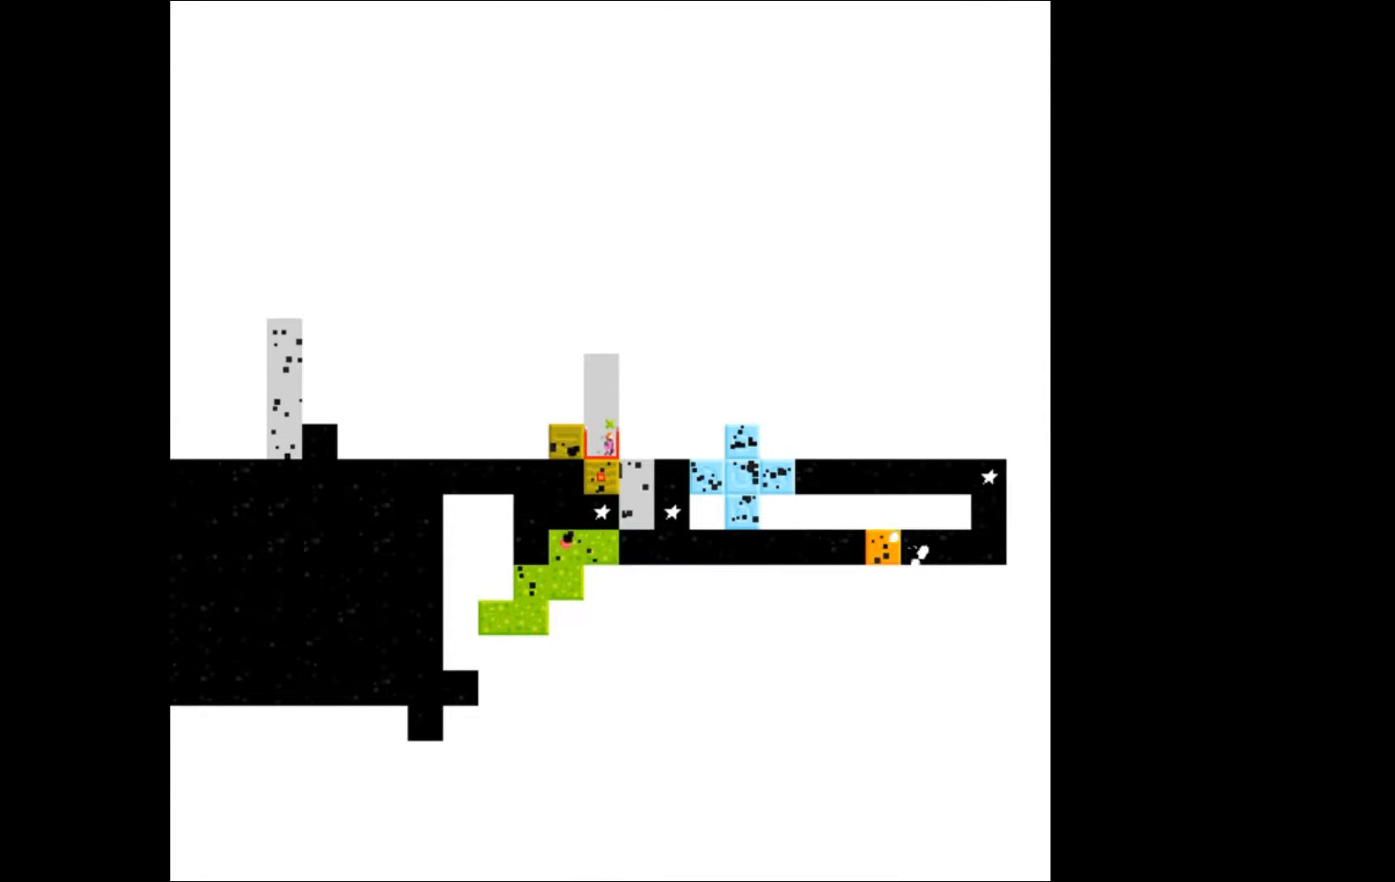
{"buttons": [], "events": []}
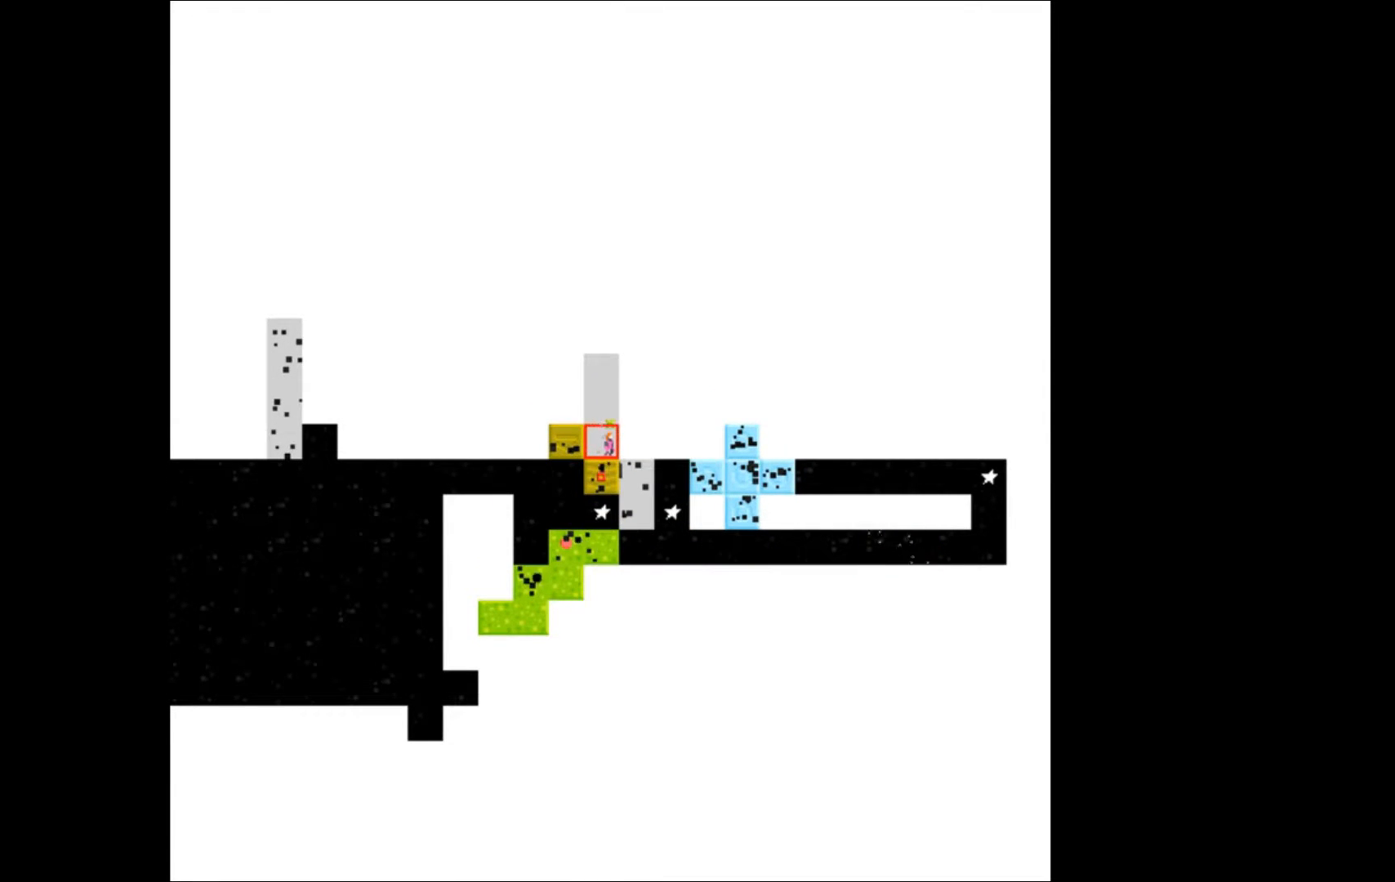
{"buttons": [], "events": [[333, "DPAD_DOWN", "down"], [467, "DPAD_DOWN", "up"]]}
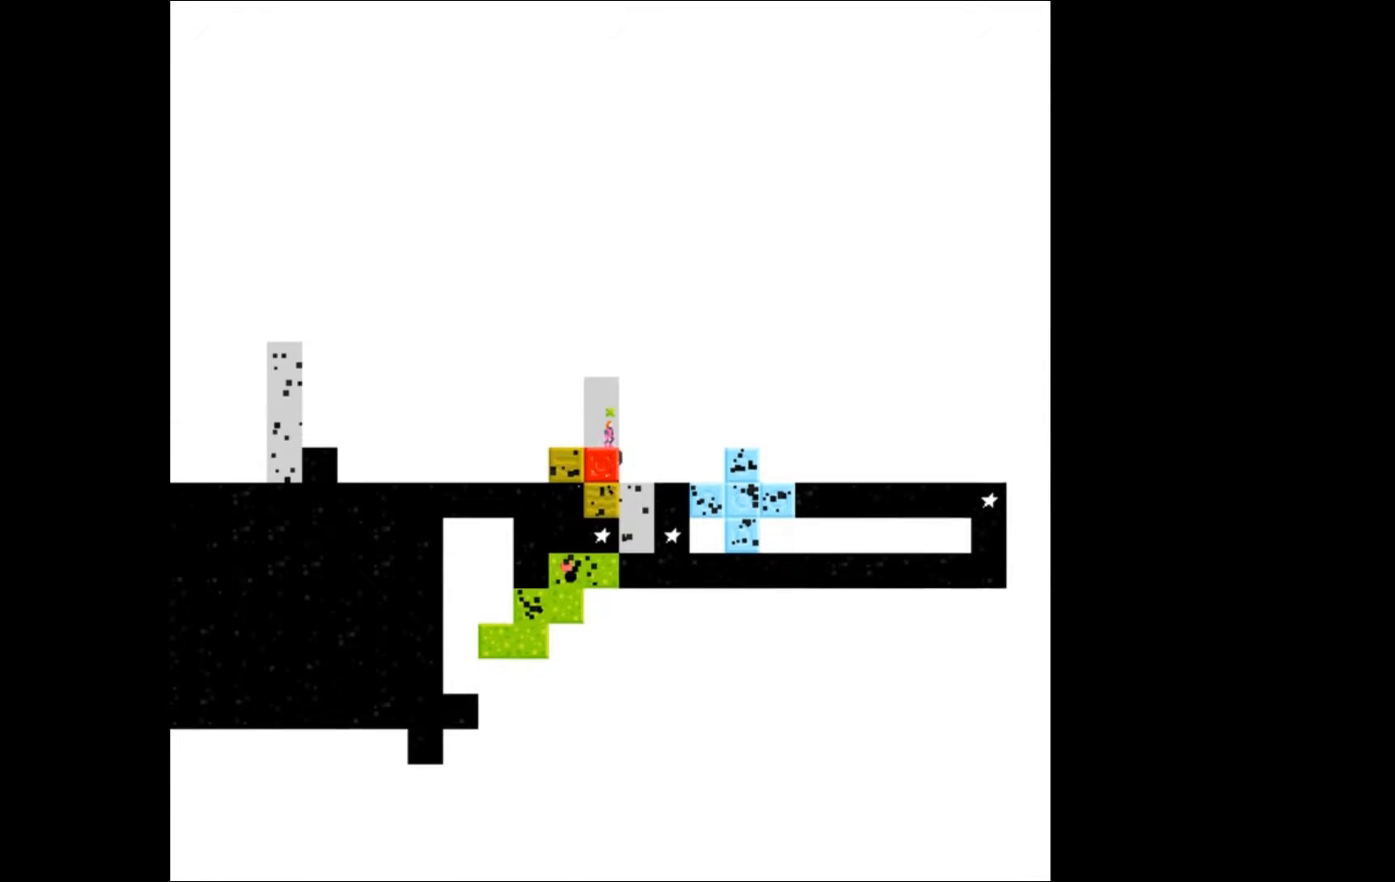
{"buttons": ["A"], "events": [[67, "A", "down"]]}
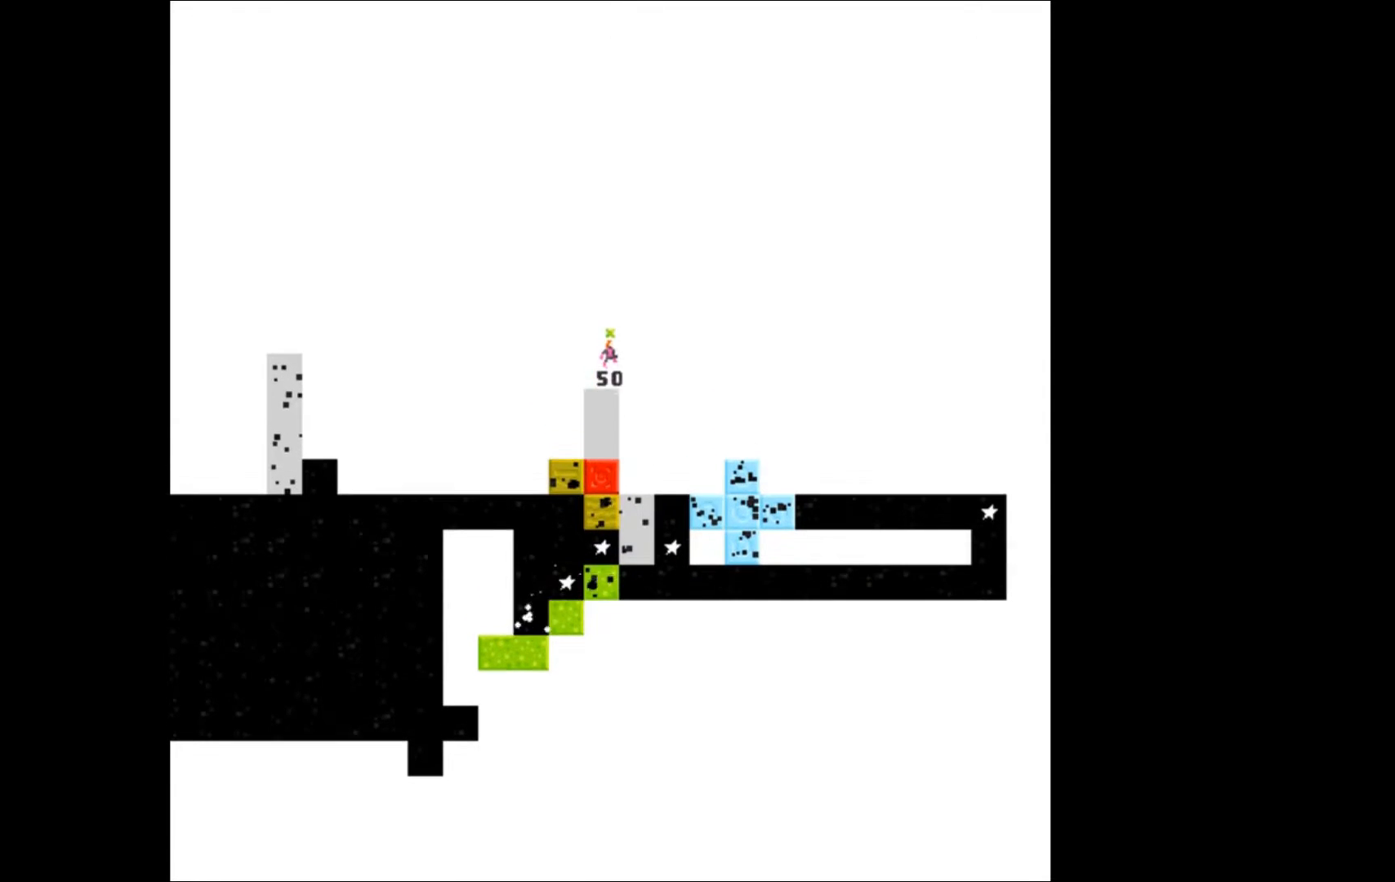
{"buttons": ["A"], "events": []}
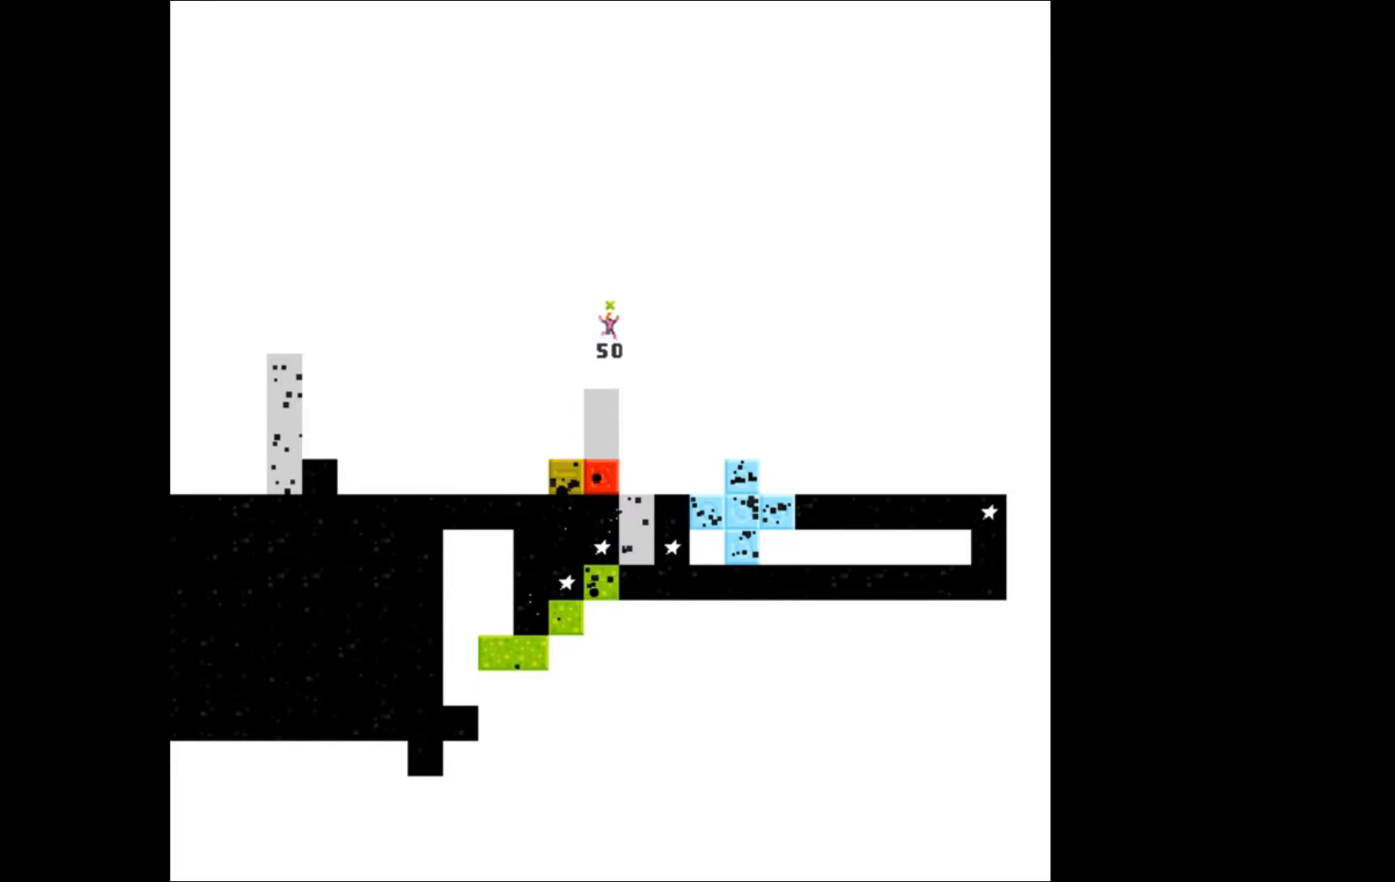
{"buttons": ["DPAD_RIGHT"], "events": [[433, "A", "up"], [433, "DPAD_RIGHT", "down"]]}
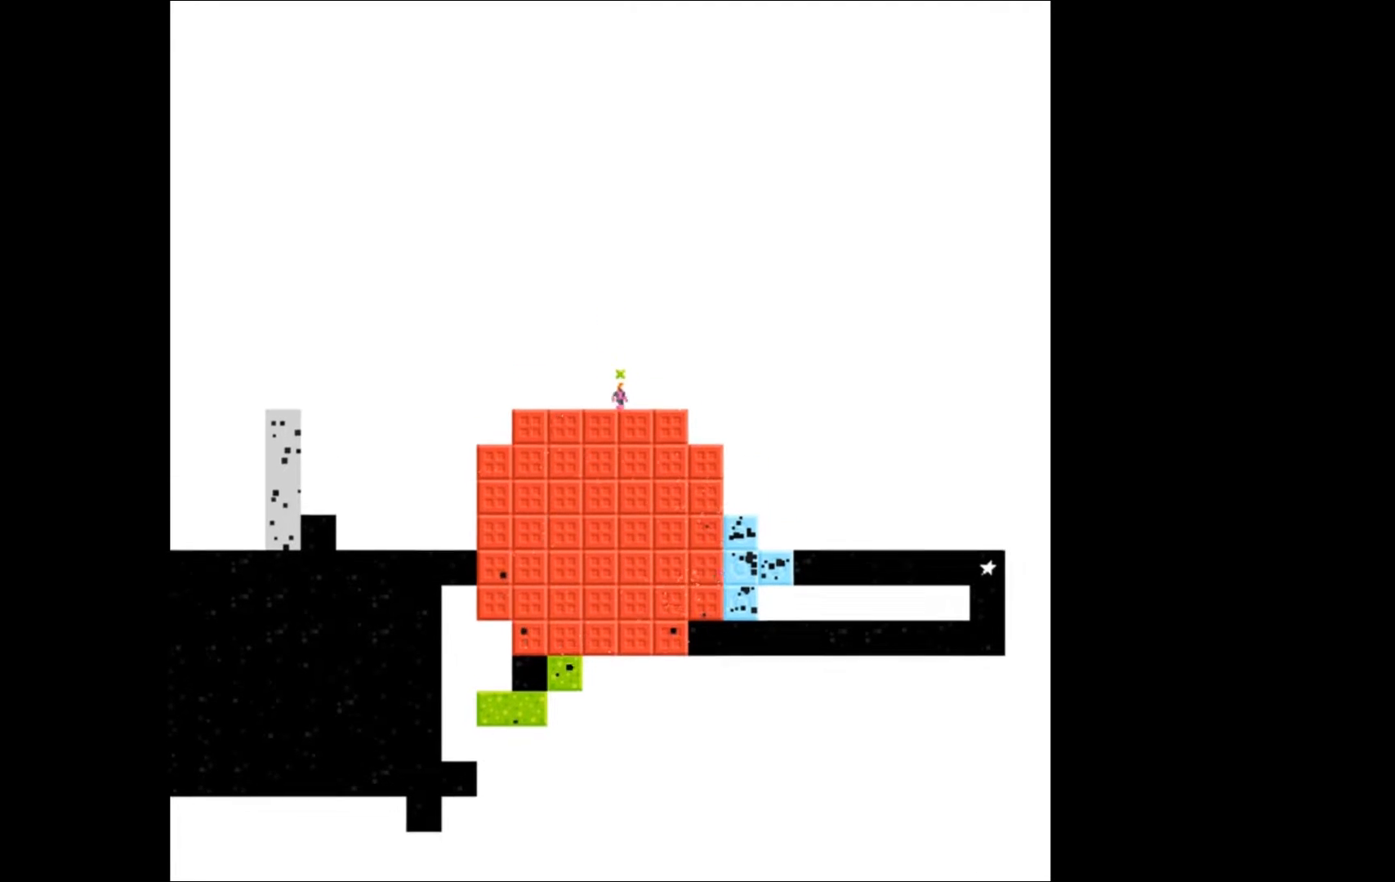
{"buttons": [], "events": [[400, "DPAD_RIGHT", "up"]]}
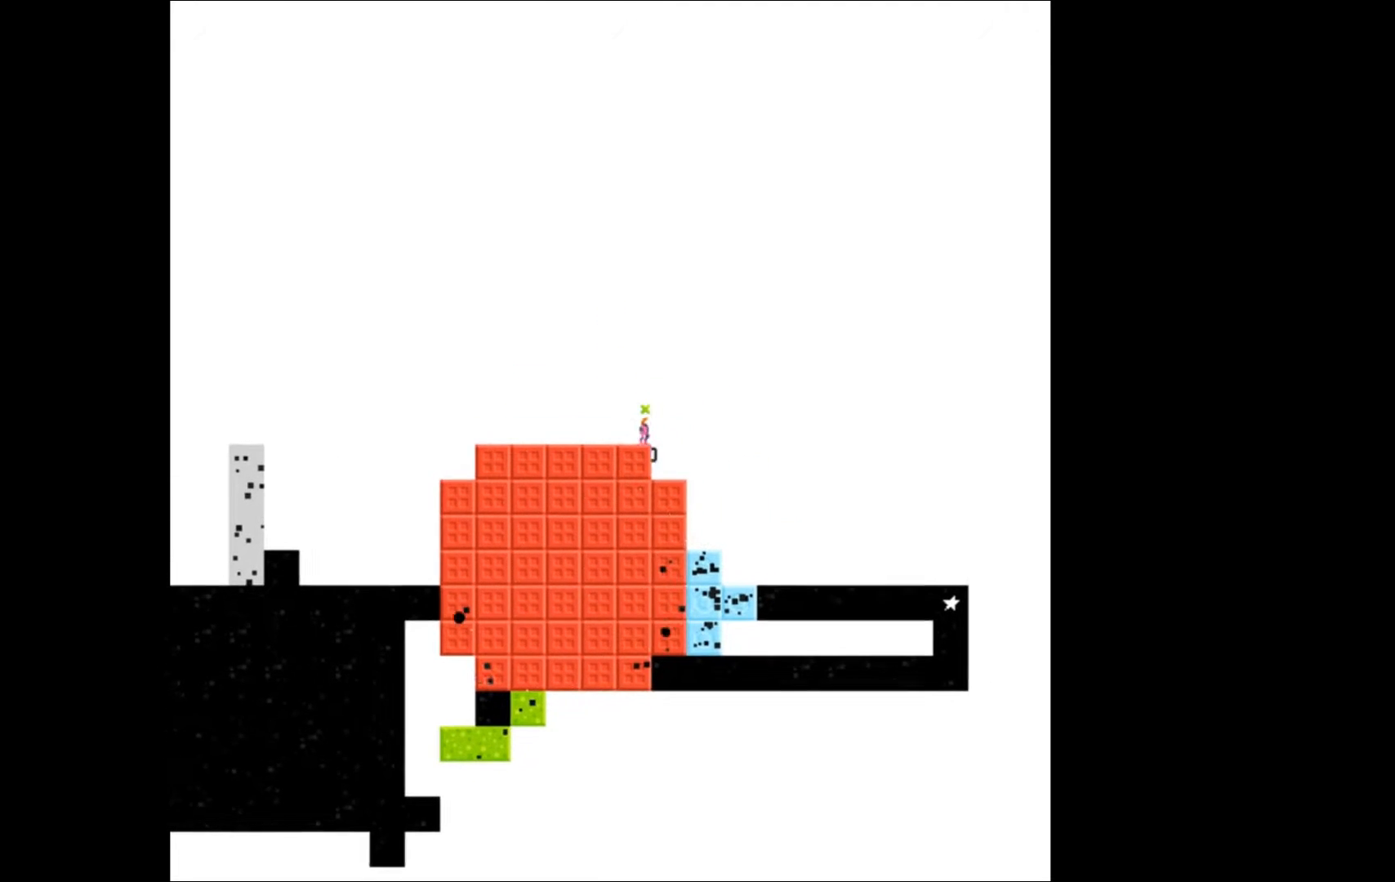
{"buttons": [], "events": [[33, "DPAD_LEFT", "down"], [100, "DPAD_LEFT", "up"], [167, "B", "down"], [233, "B", "up"]]}
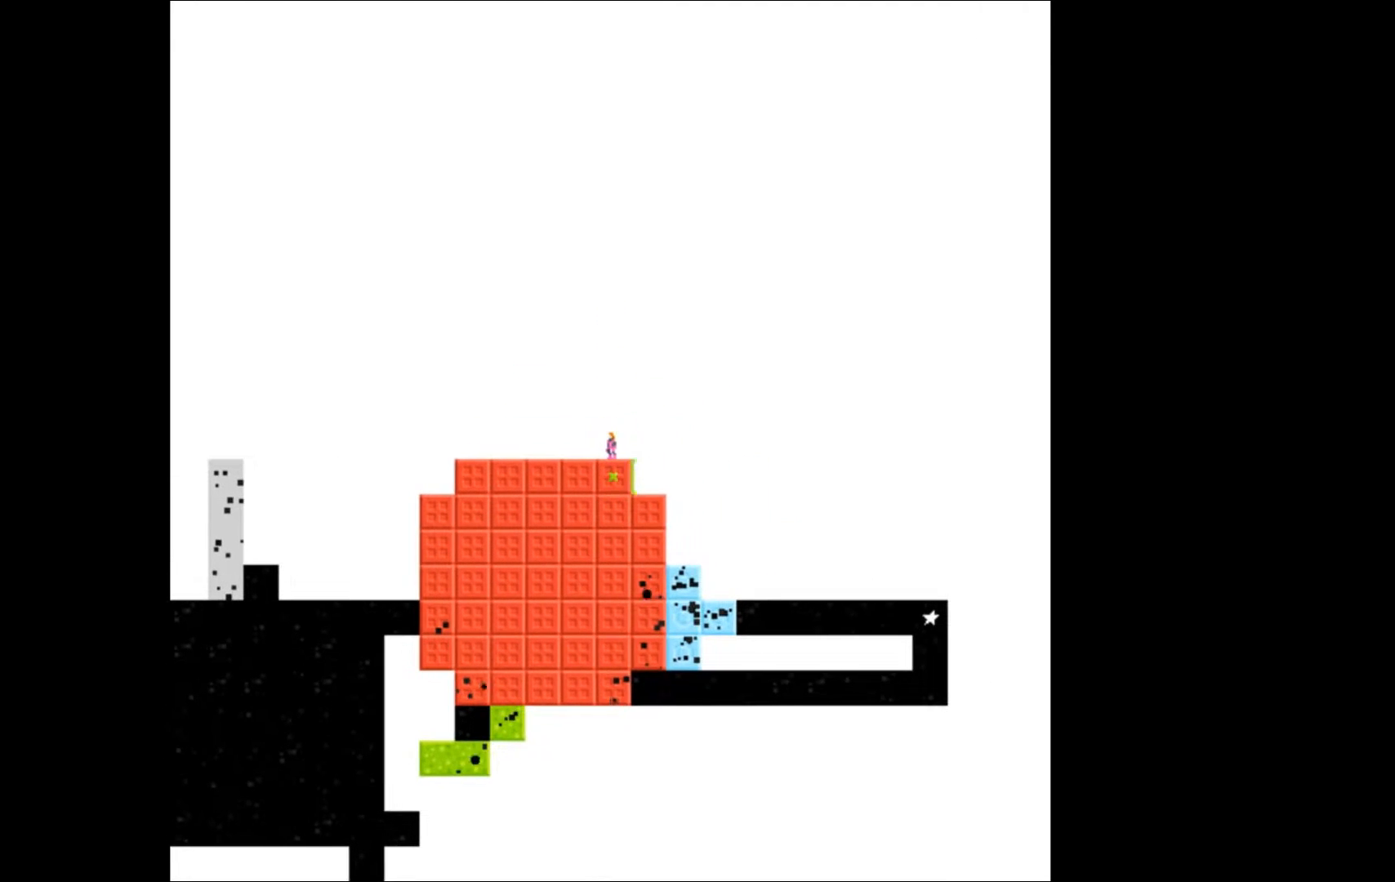
{"buttons": ["A"], "events": [[467, "A", "down"]]}
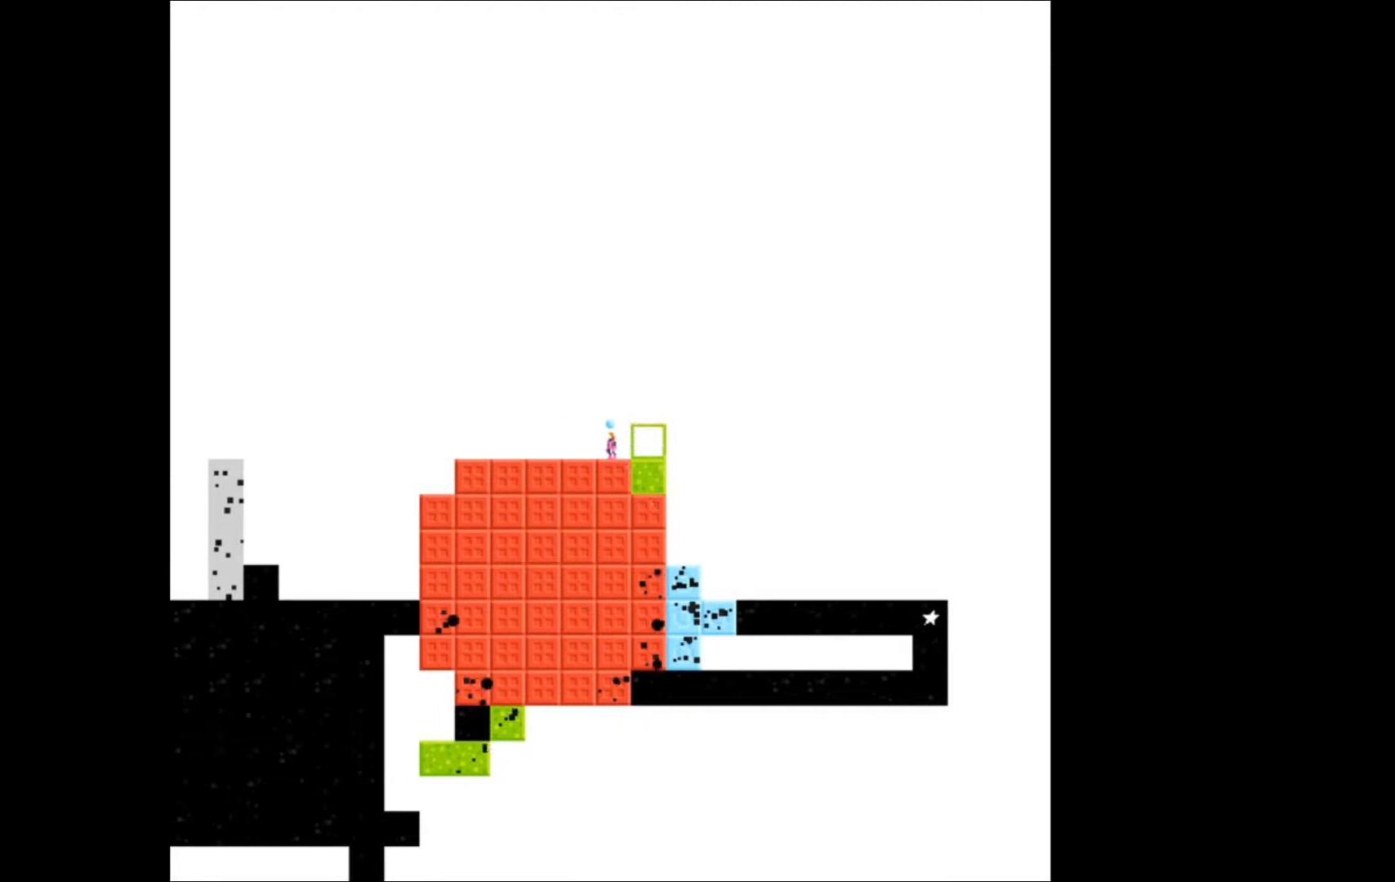
{"buttons": ["A"], "events": [[100, "DPAD_RIGHT", "down"], [467, "DPAD_RIGHT", "up"]]}
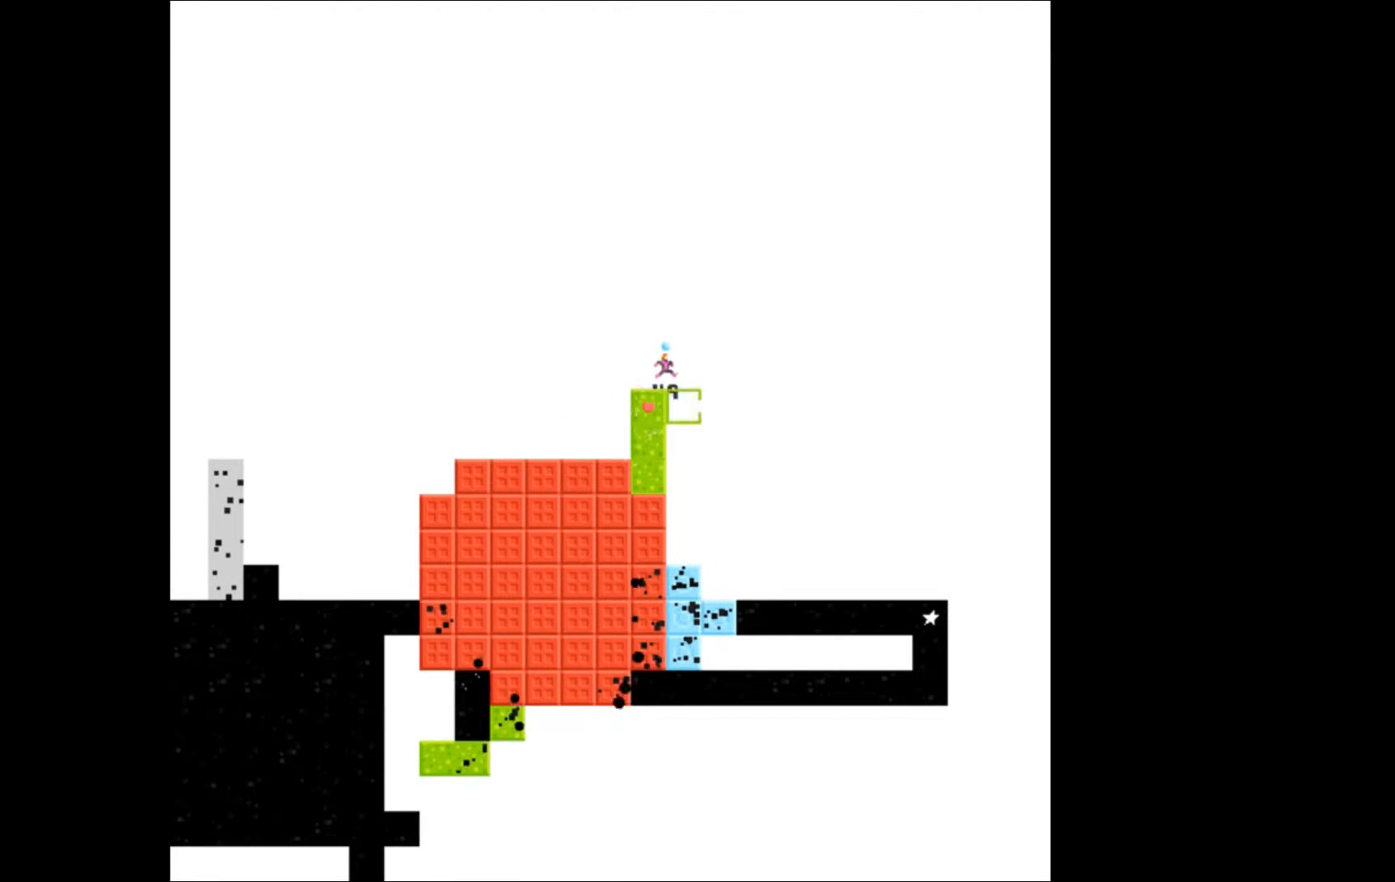
{"buttons": [], "events": [[167, "DPAD_LEFT", "down"], [200, "DPAD_LEFT", "up"], [267, "A", "up"]]}
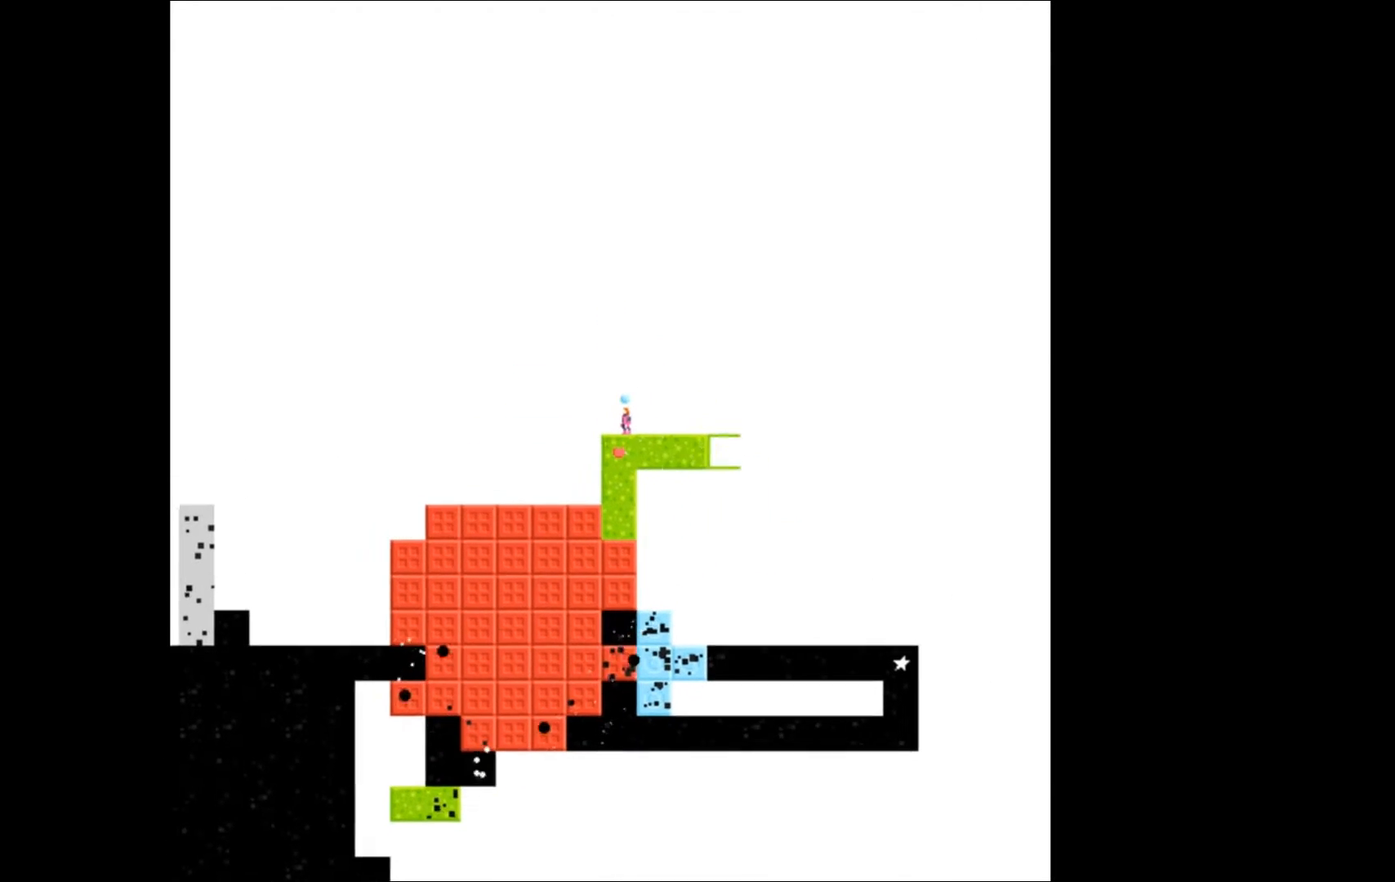
{"buttons": ["DPAD_RIGHT"], "events": [[200, "DPAD_RIGHT", "down"]]}
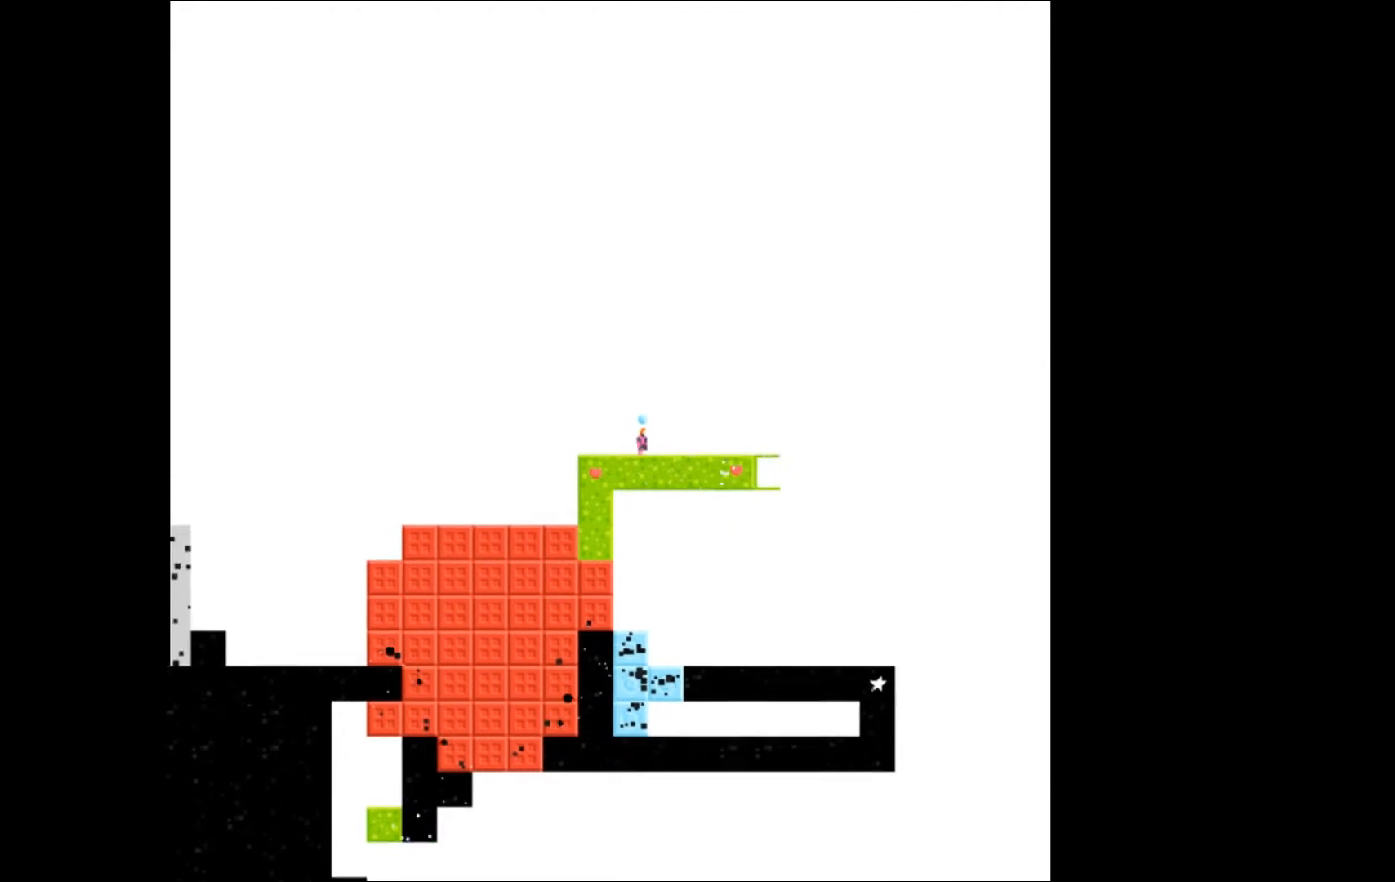
{"buttons": ["DPAD_RIGHT"], "events": []}
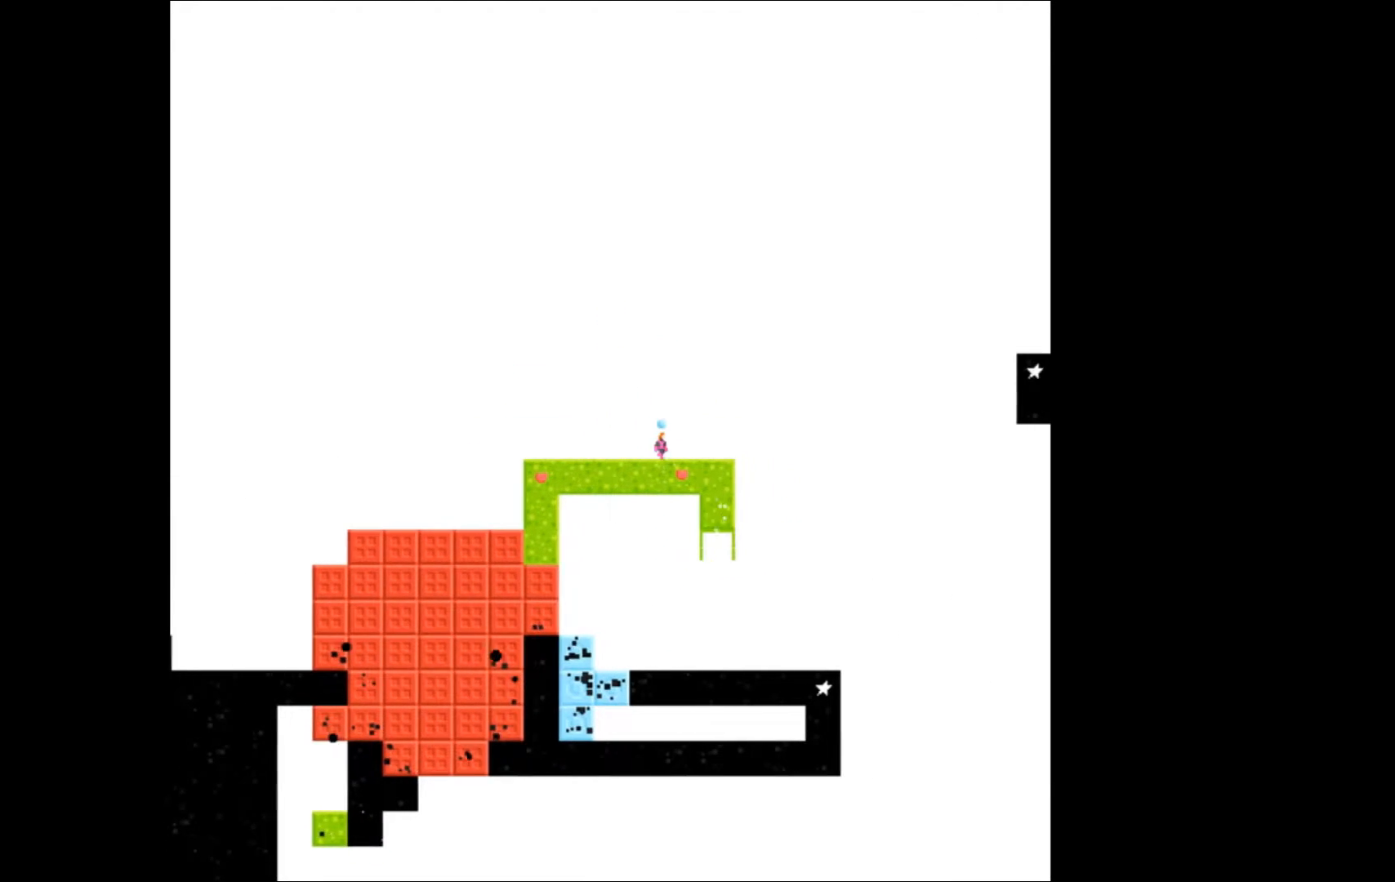
{"buttons": [], "events": [[100, "DPAD_RIGHT", "up"]]}
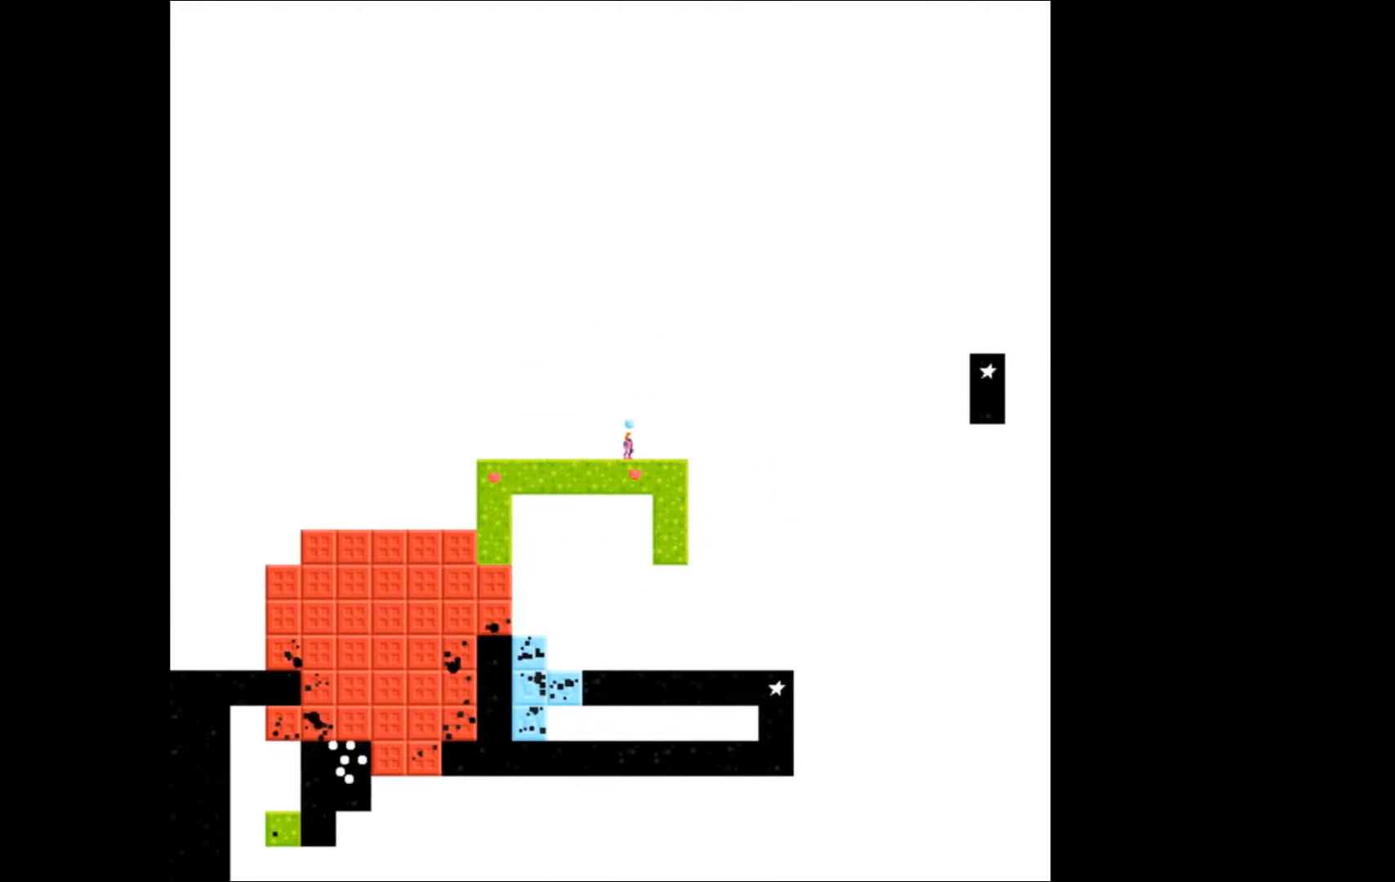
{"buttons": [], "events": [[233, "DPAD_RIGHT", "down"], [400, "DPAD_RIGHT", "up"]]}
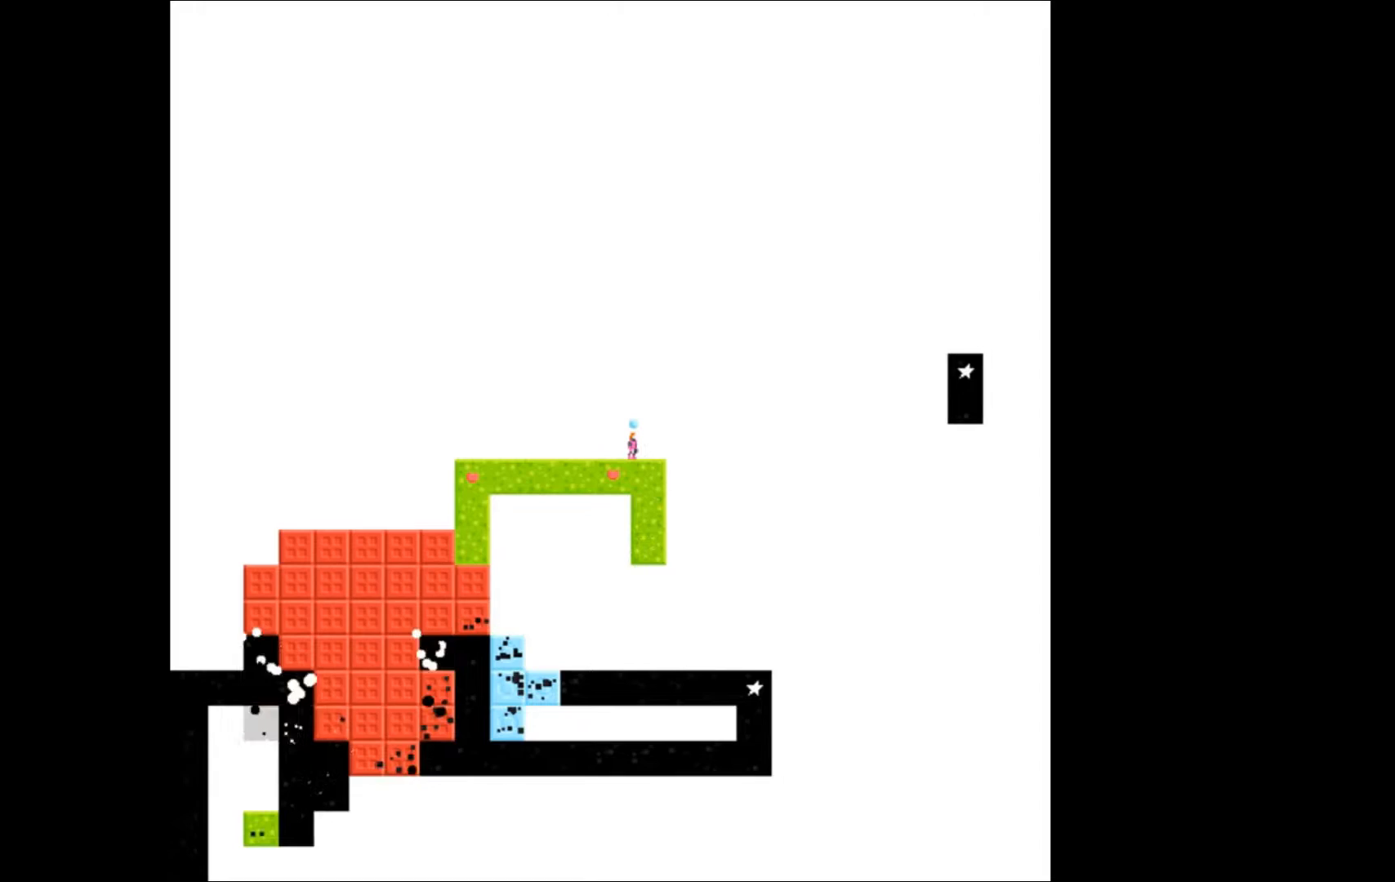
{"buttons": [], "events": [[333, "DPAD_RIGHT", "down"], [400, "DPAD_RIGHT", "up"]]}
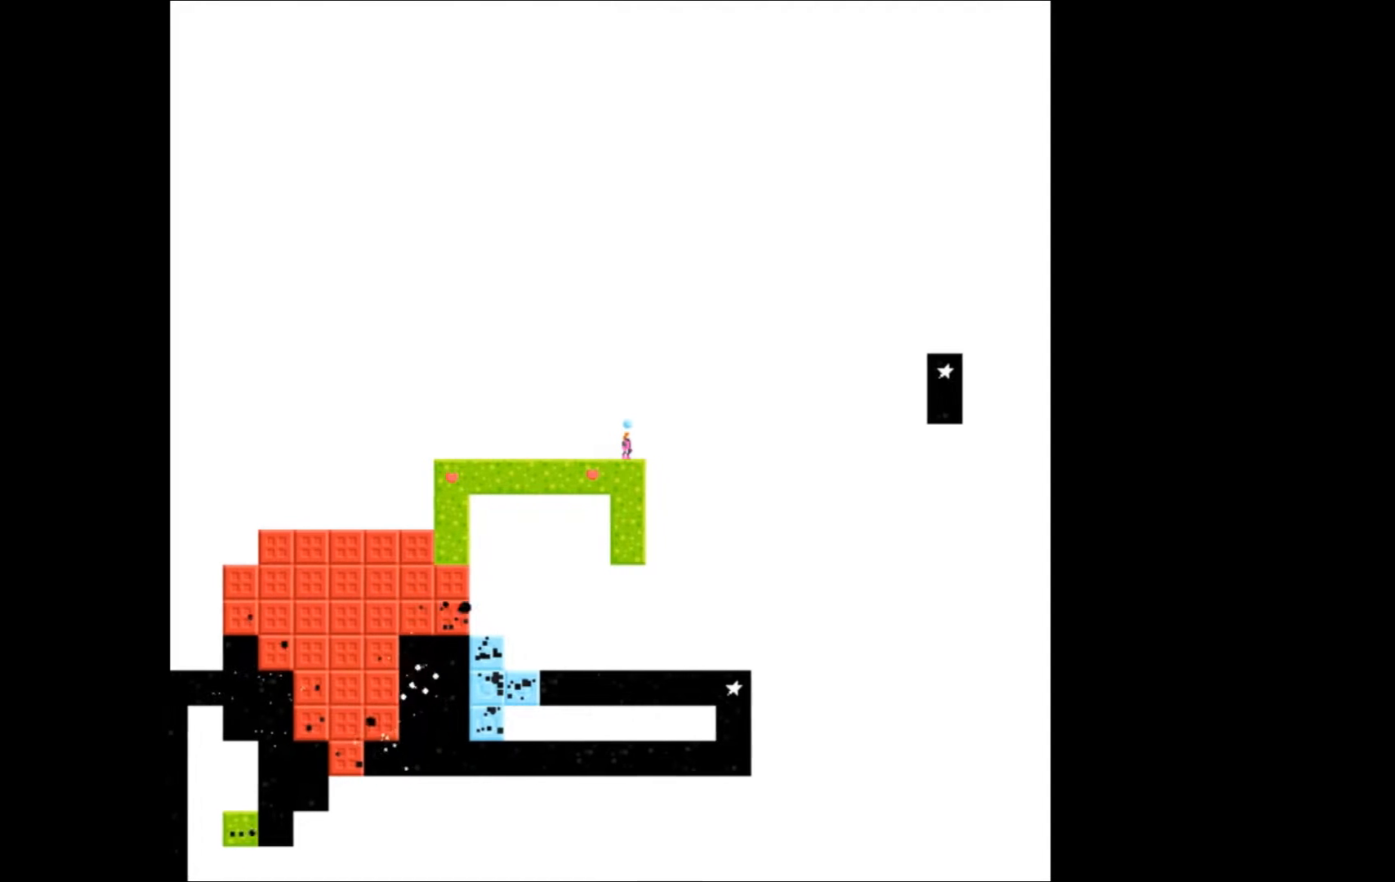
{"buttons": [], "events": []}
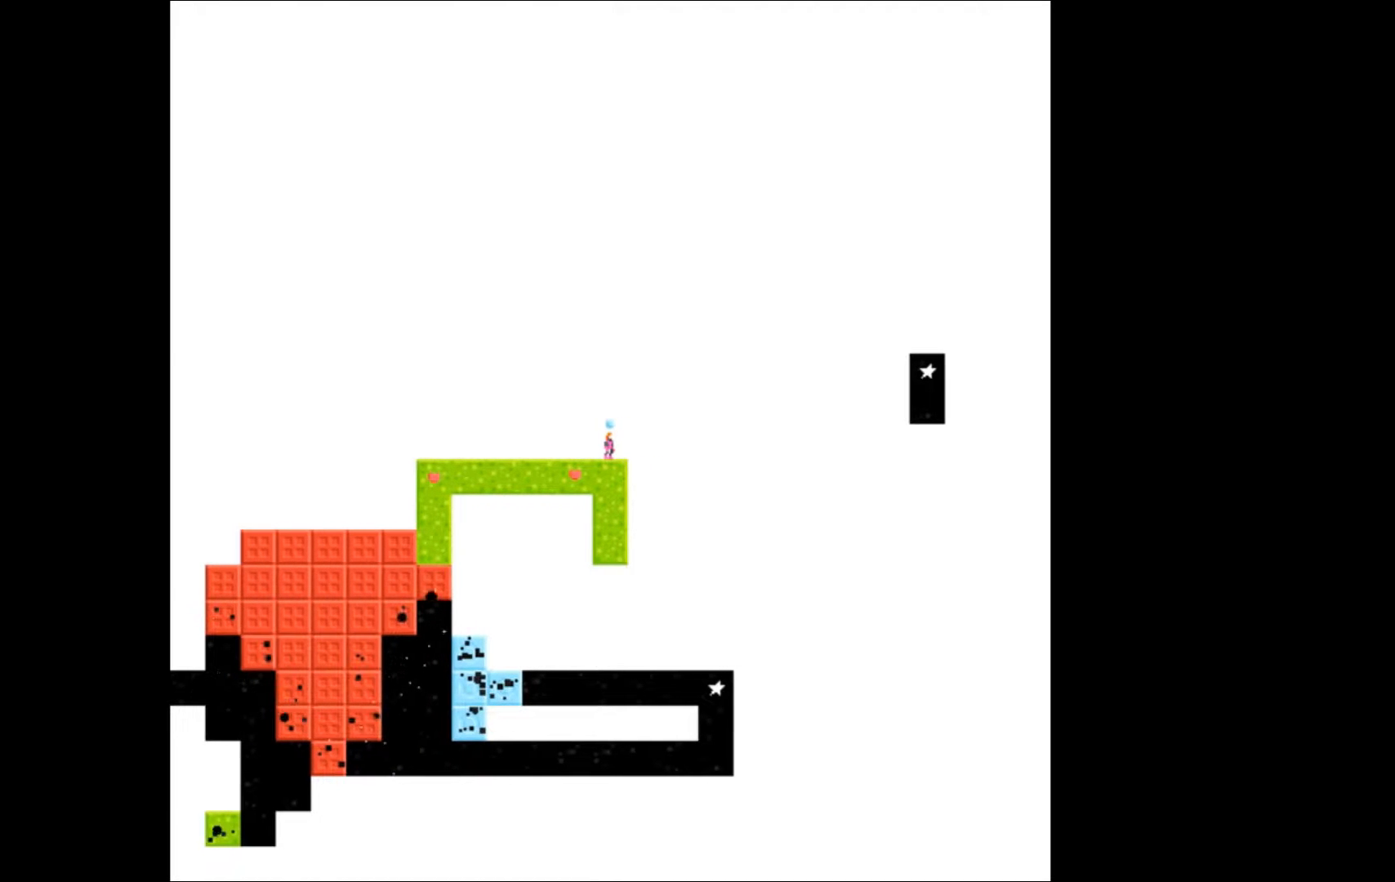
{"buttons": [], "events": [[400, "B", "down"], [467, "B", "up"]]}
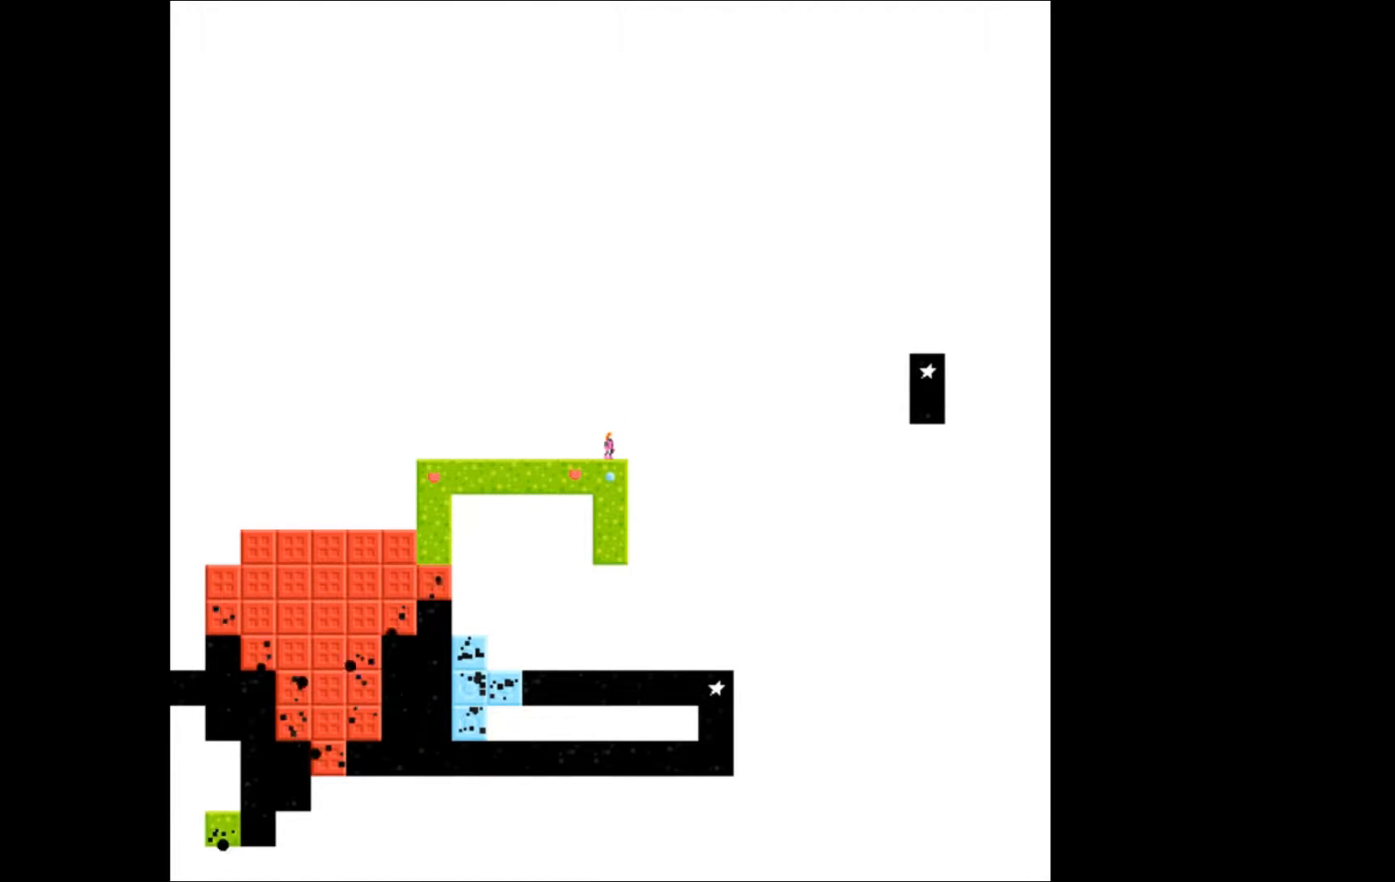
{"buttons": [], "events": []}
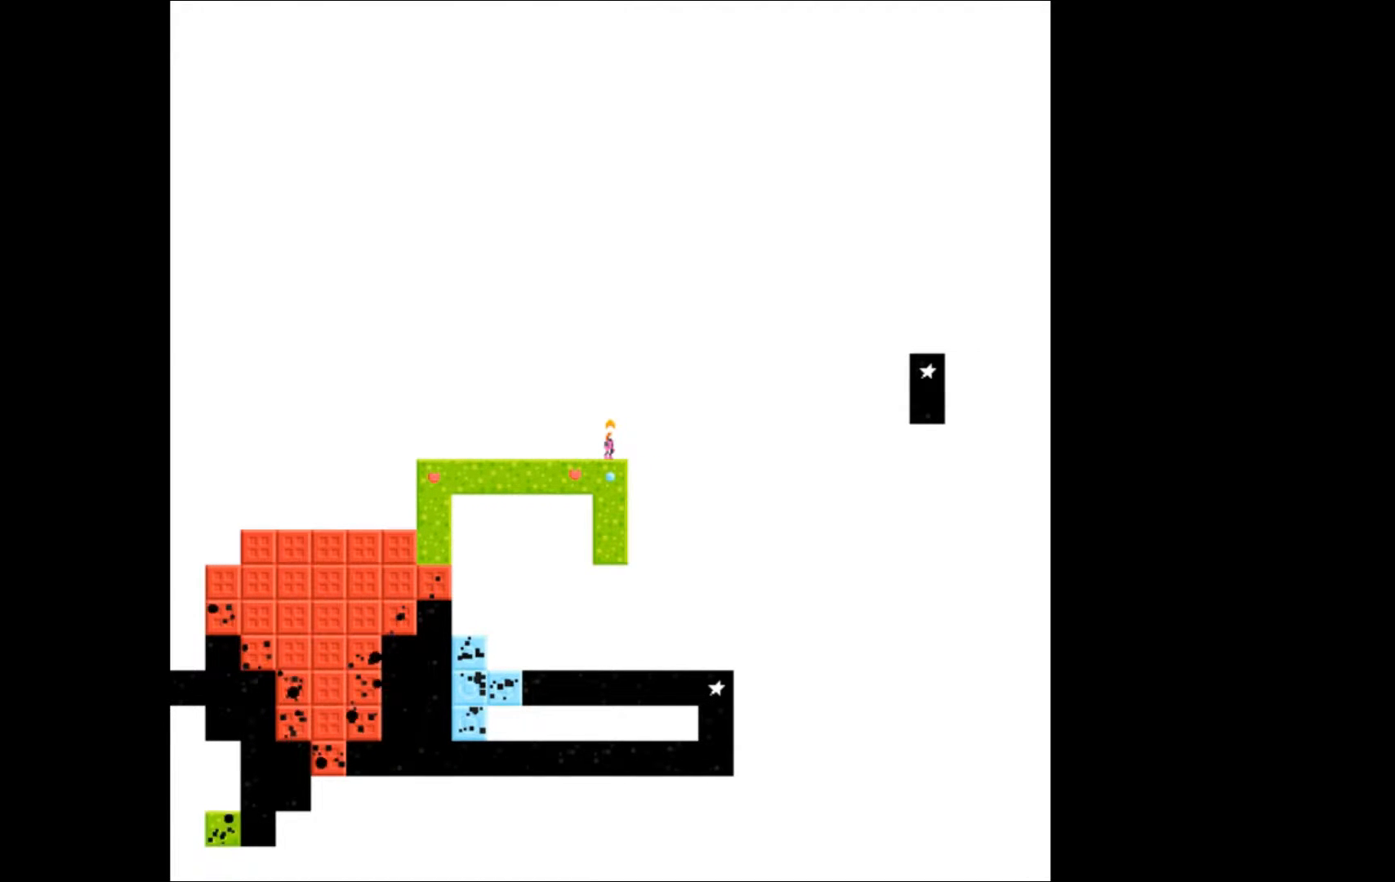
{"buttons": [], "events": []}
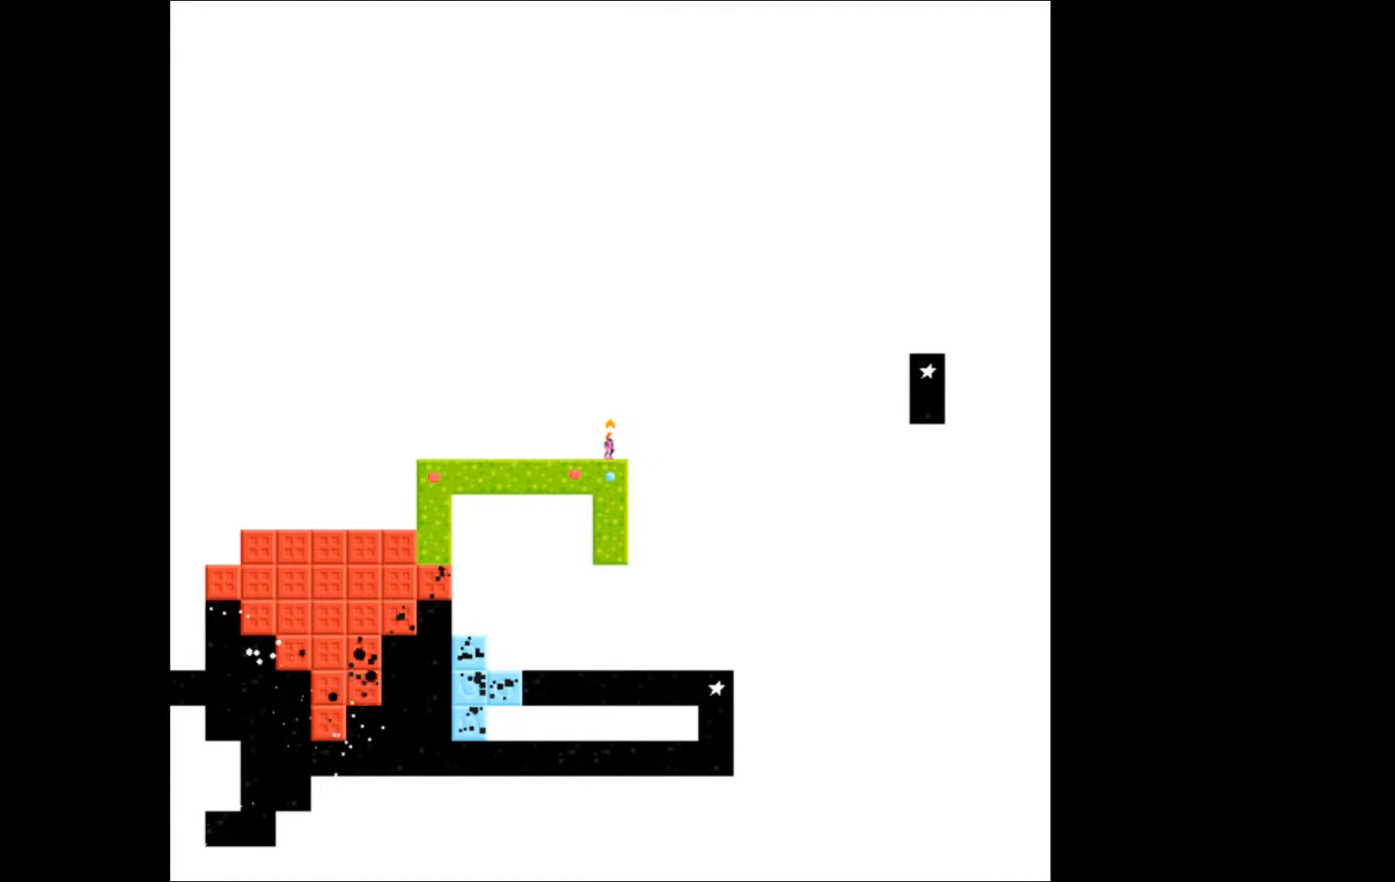
{"buttons": [], "events": []}
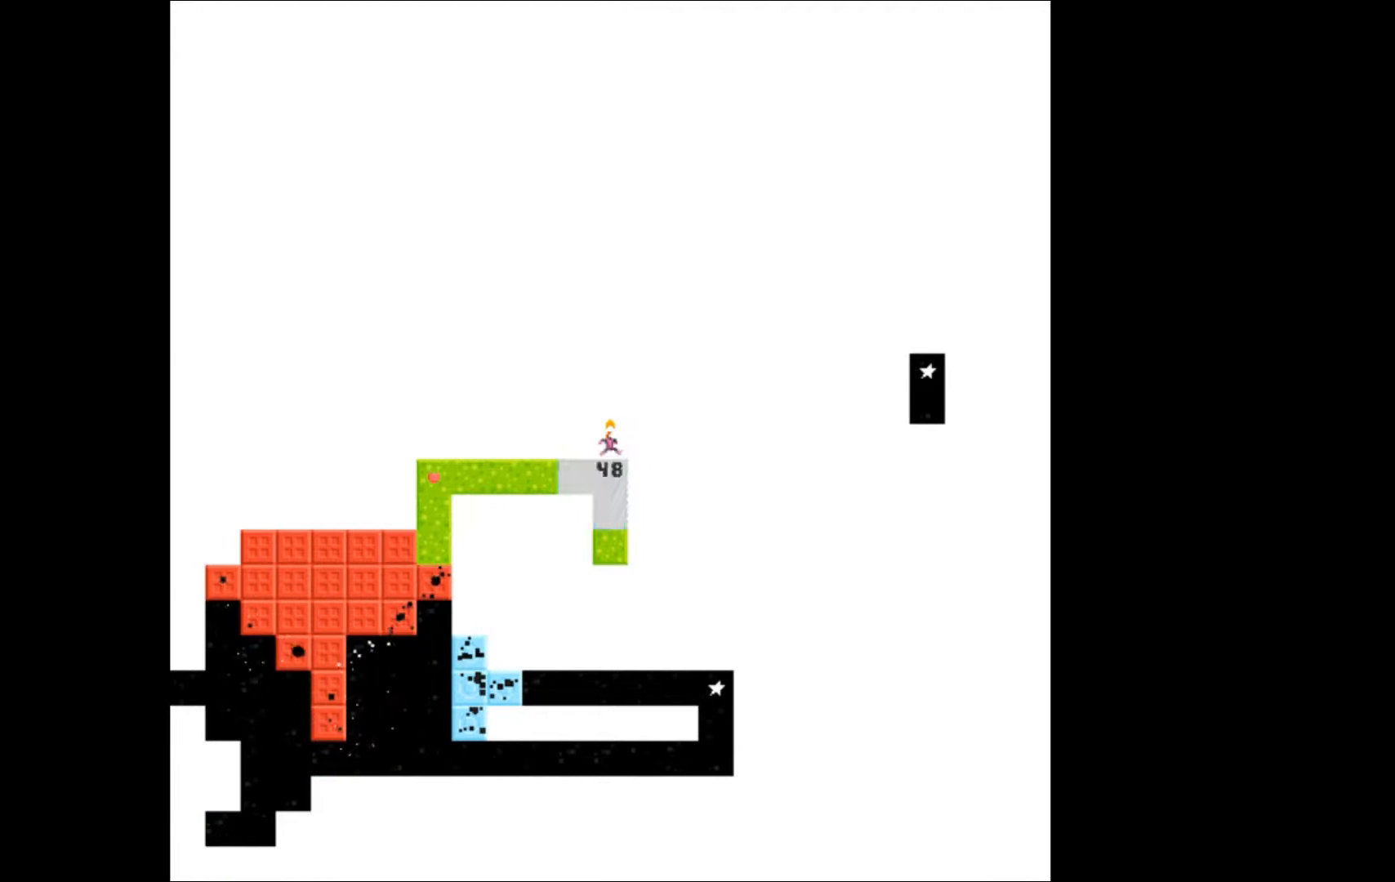
{"buttons": [], "events": []}
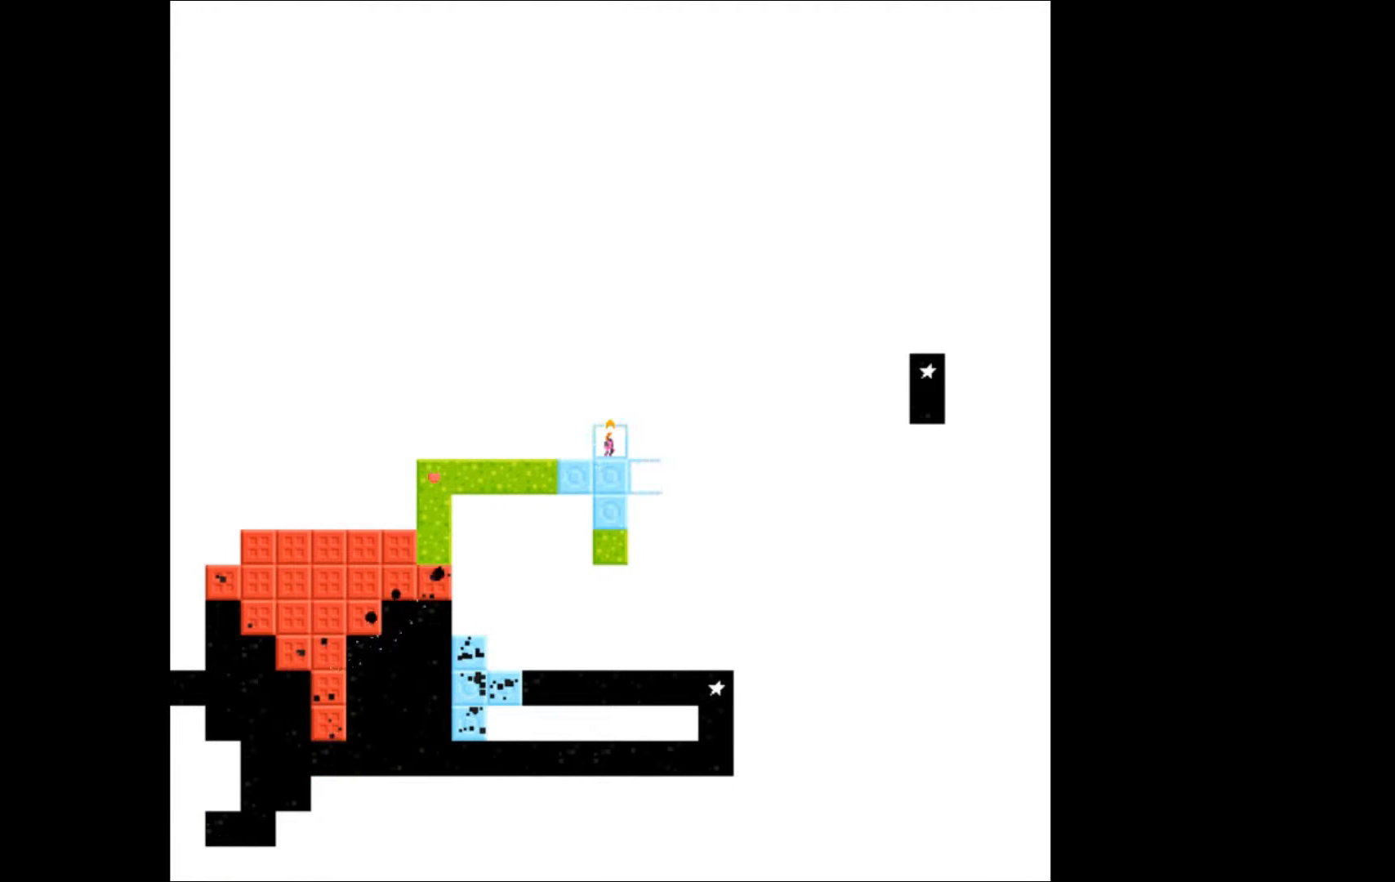
{"buttons": [], "events": []}
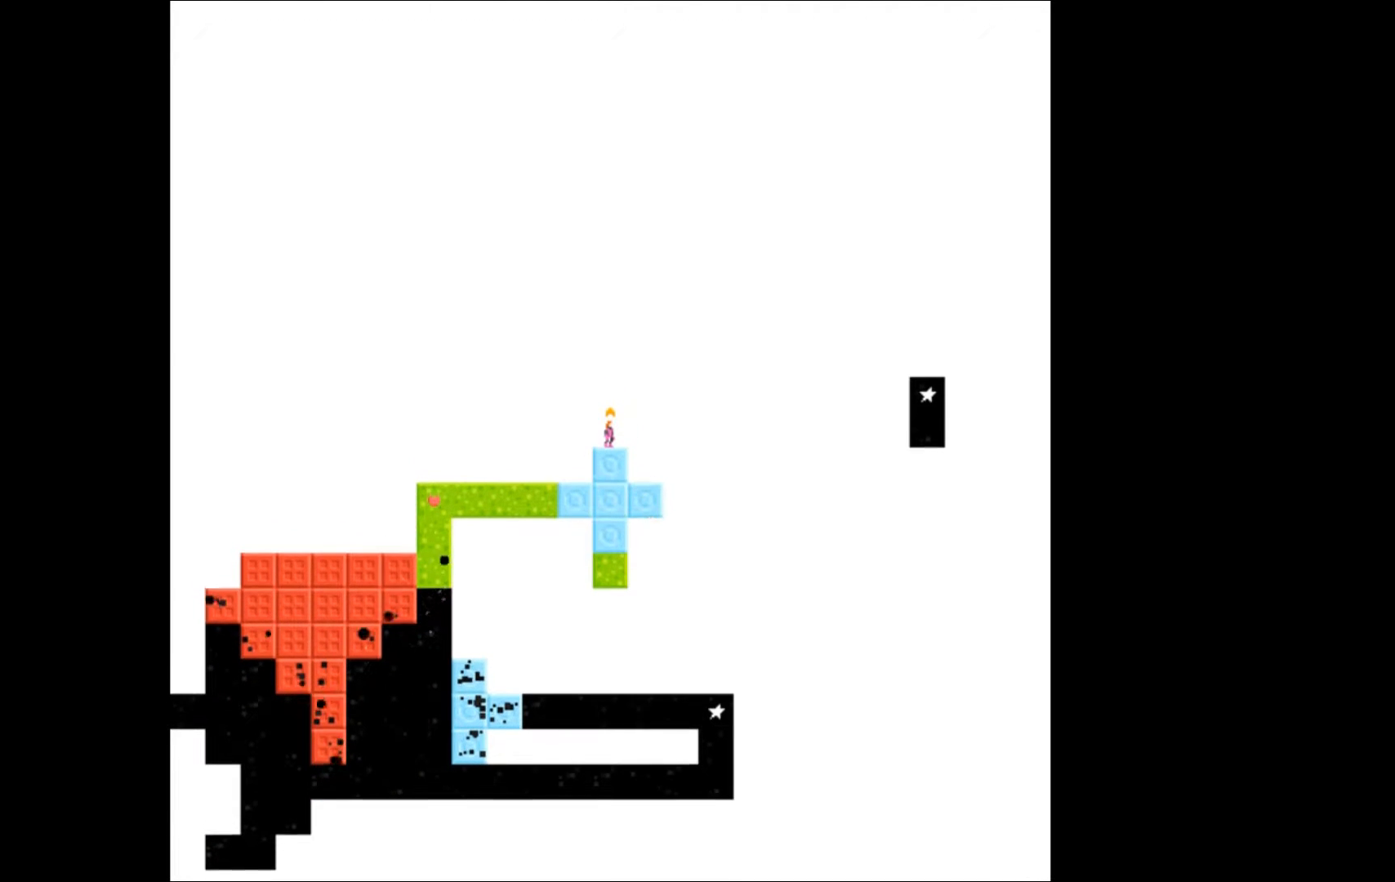
{"buttons": [], "events": []}
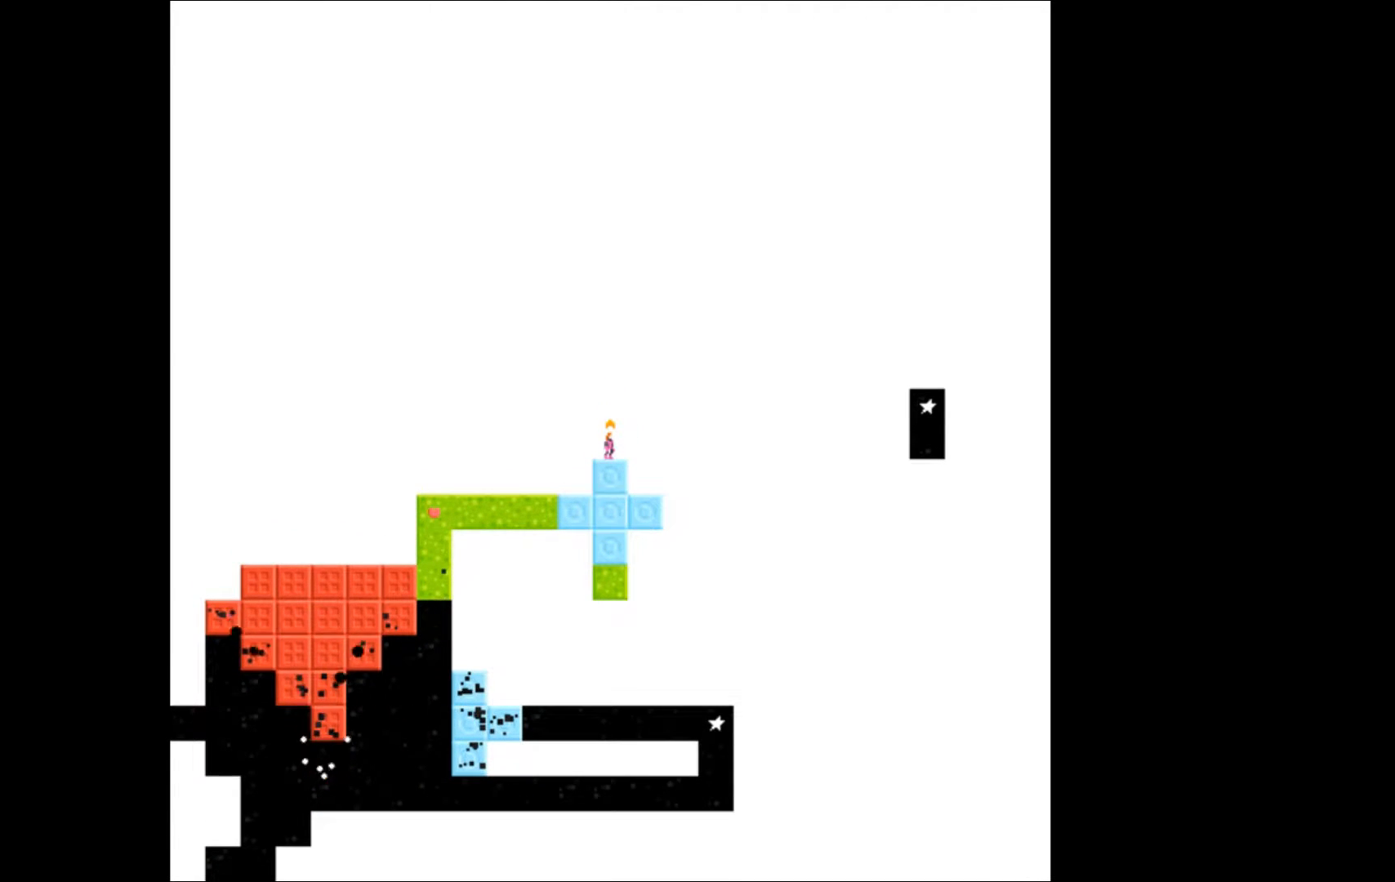
{"buttons": [], "events": []}
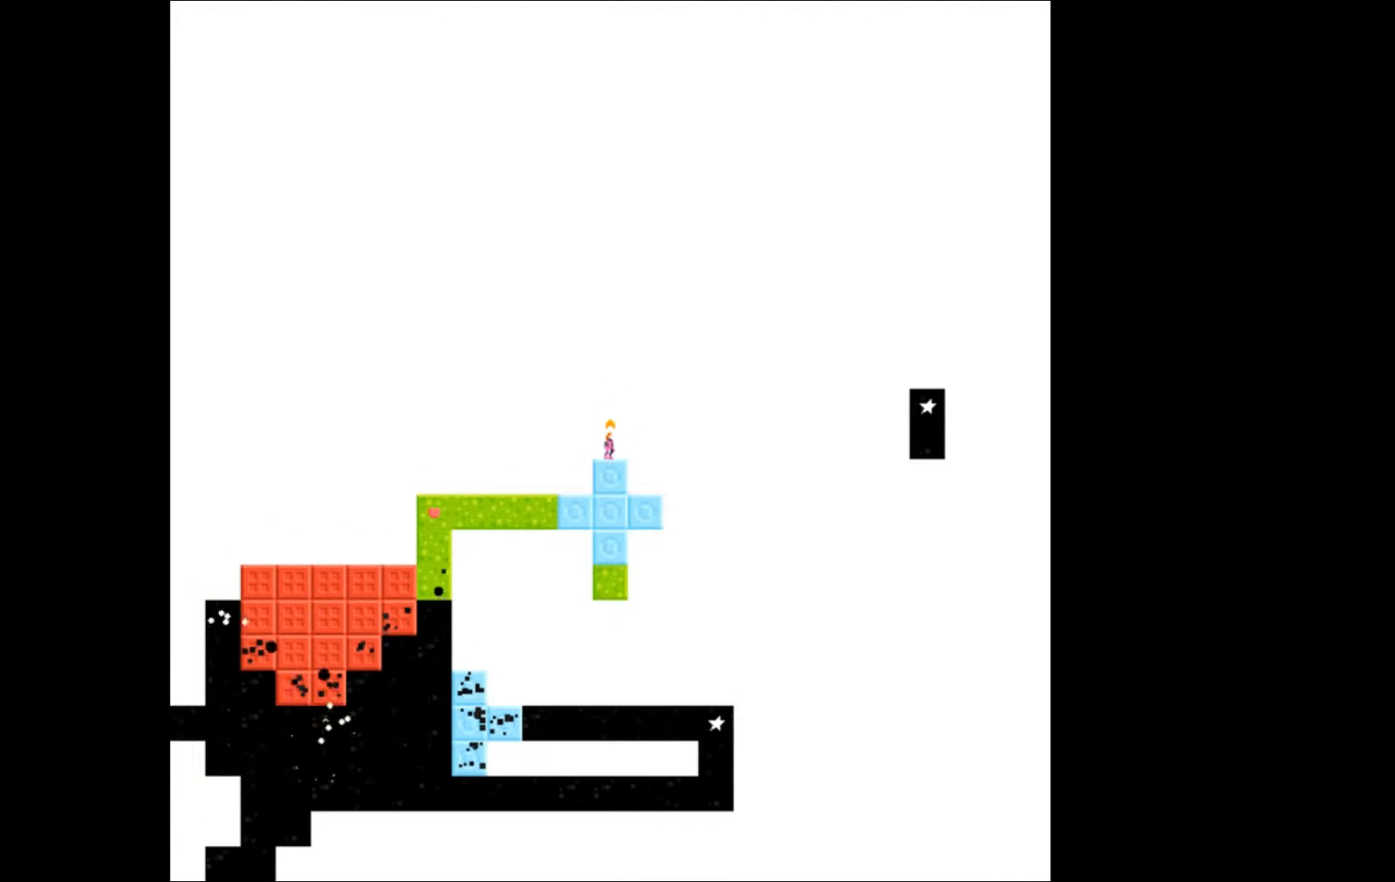
{"buttons": [], "events": []}
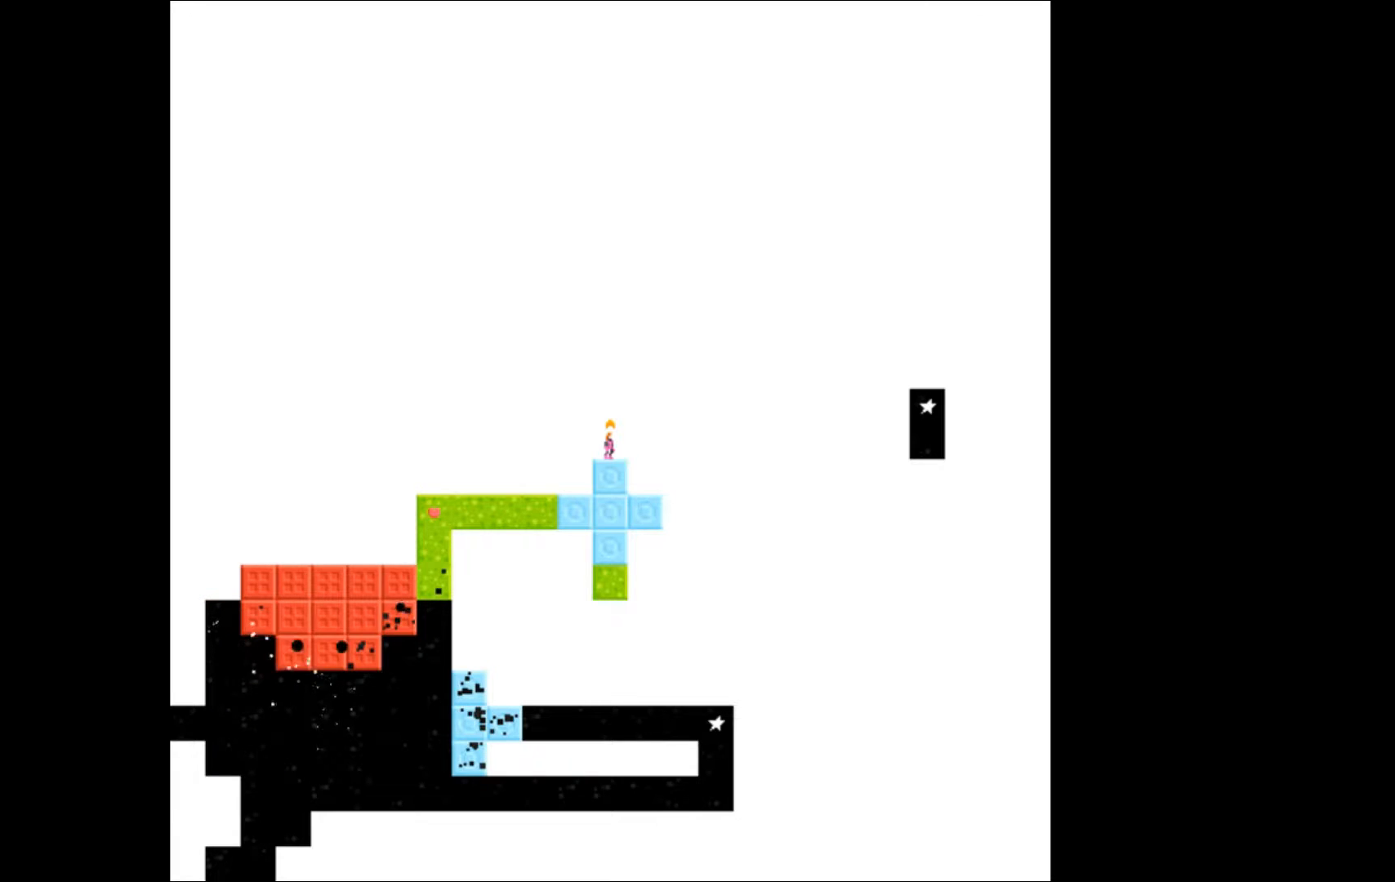
{"buttons": [], "events": []}
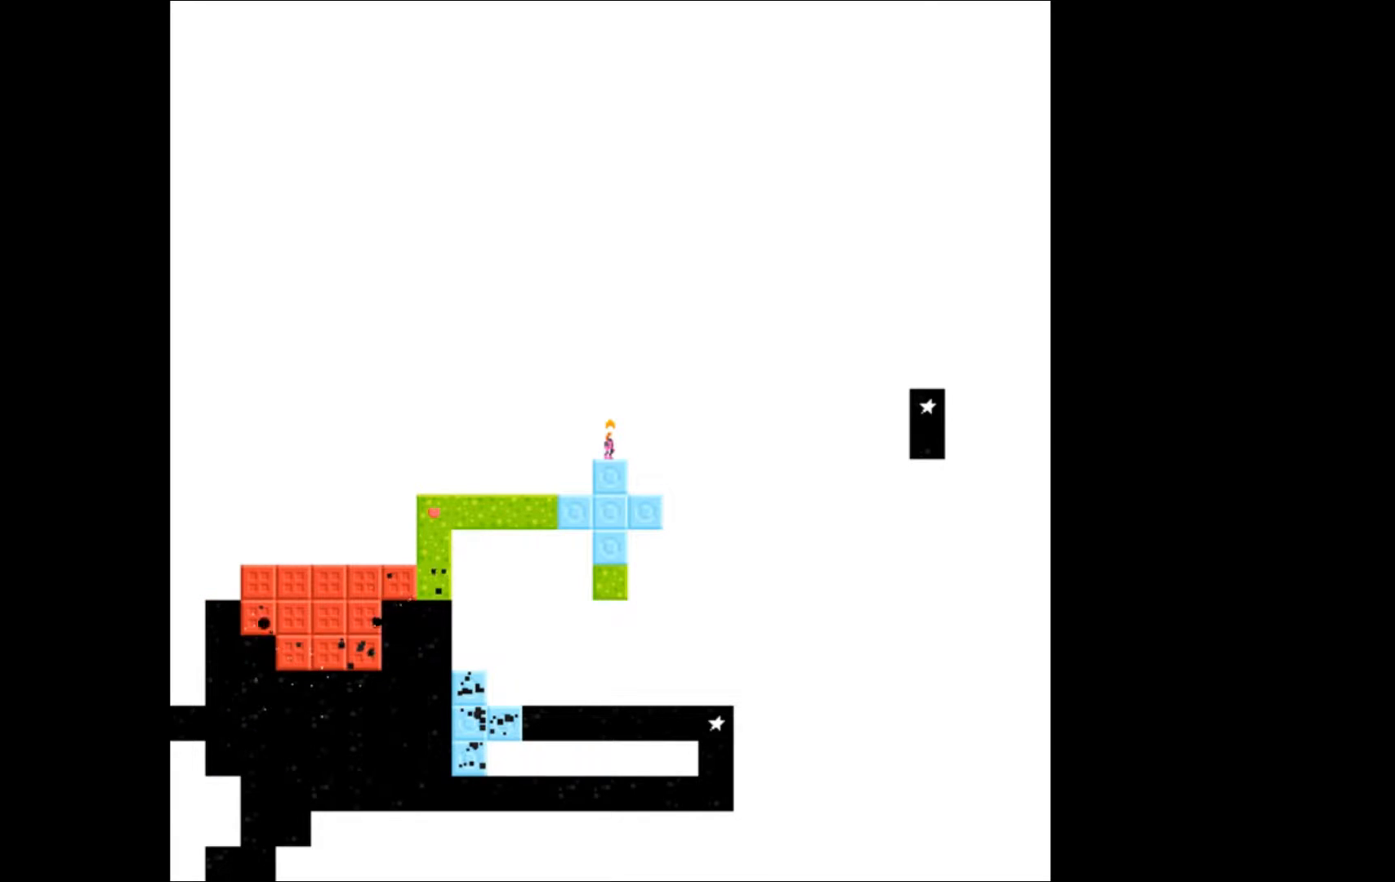
{"buttons": ["DPAD_RIGHT"], "events": [[500, "DPAD_RIGHT", "down"]]}
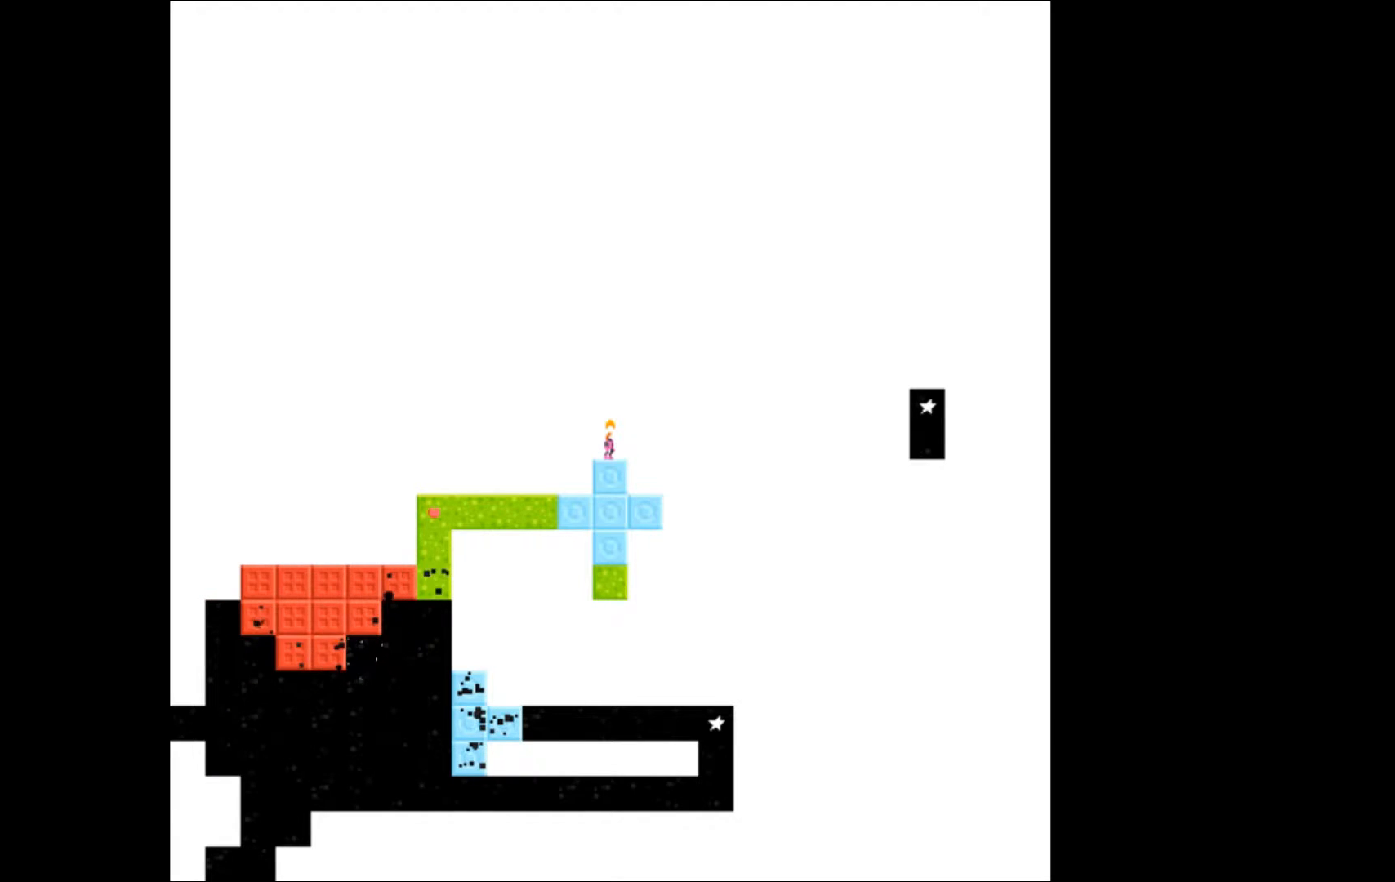
{"buttons": [], "events": [[200, "DPAD_RIGHT", "up"]]}